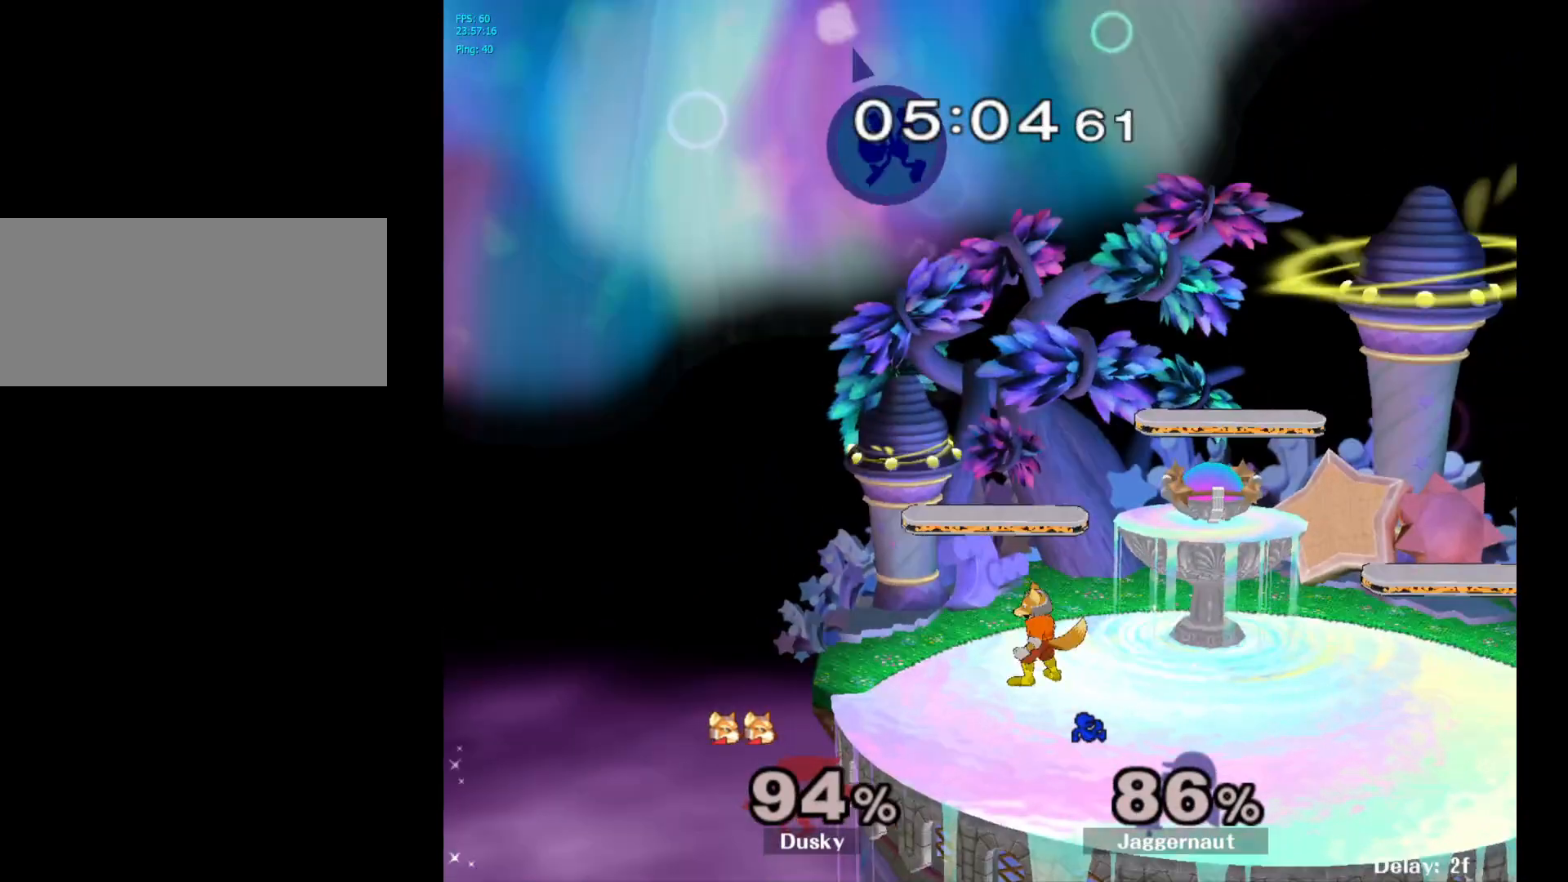
Gameplay with a controller (Nintendo layout); each line is a JSON object with the inputs held at the frame after it. "events" lists button and stick changes between this image and that frame as [ms after this image, input, new state], when the widget could be followed in between. Not read: L3 R3.
{"buttons": [], "left_stick": "left", "right_stick": "center", "events": []}
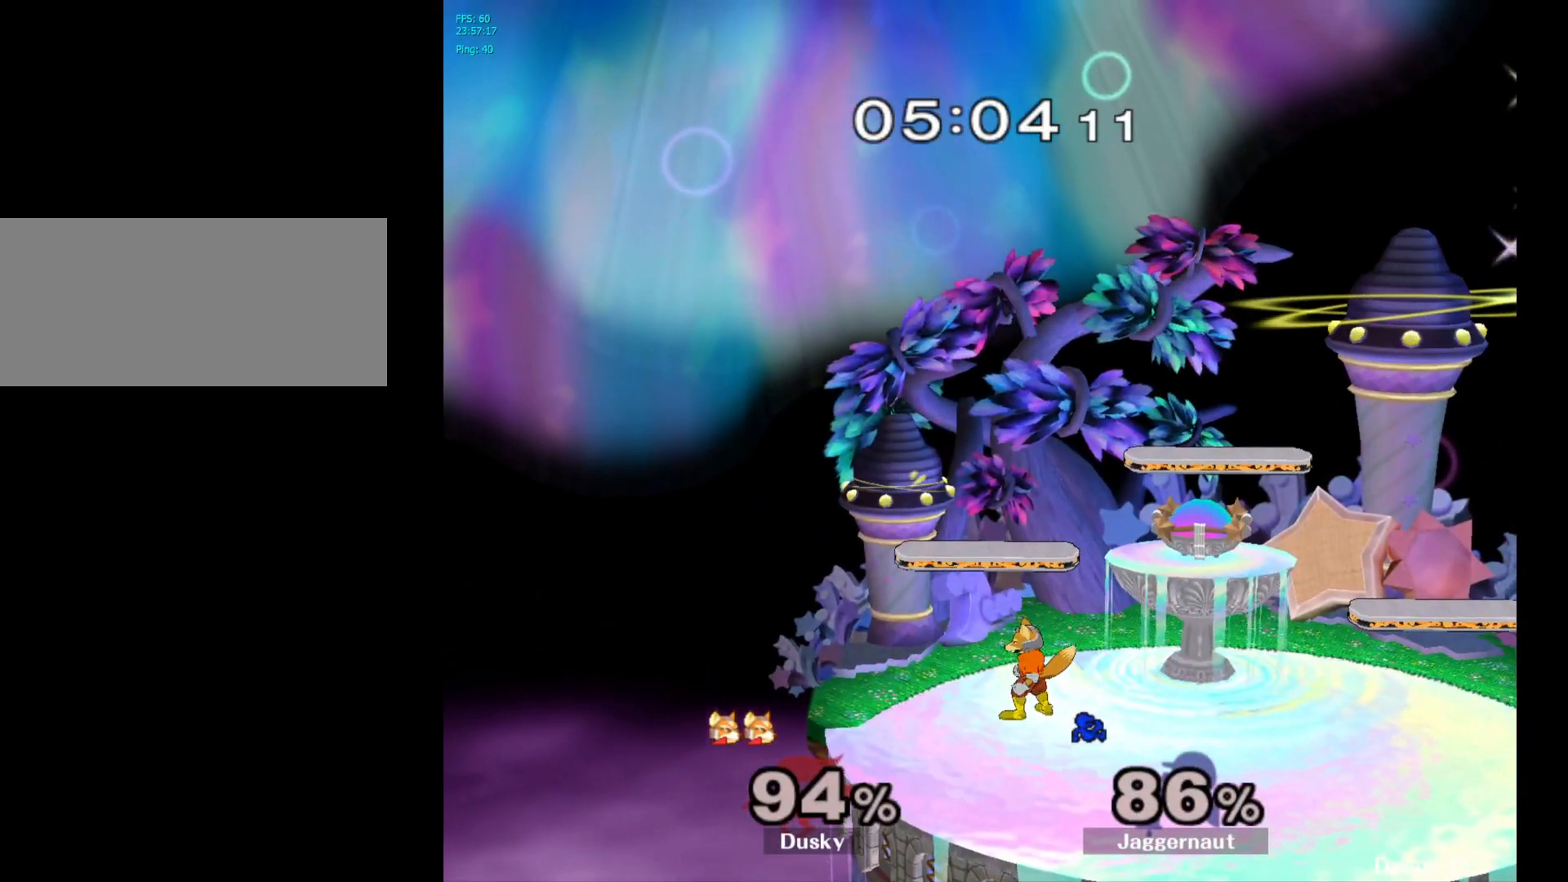
{"buttons": [], "left_stick": "center", "right_stick": "center", "events": [[400, "left_stick", "center"]]}
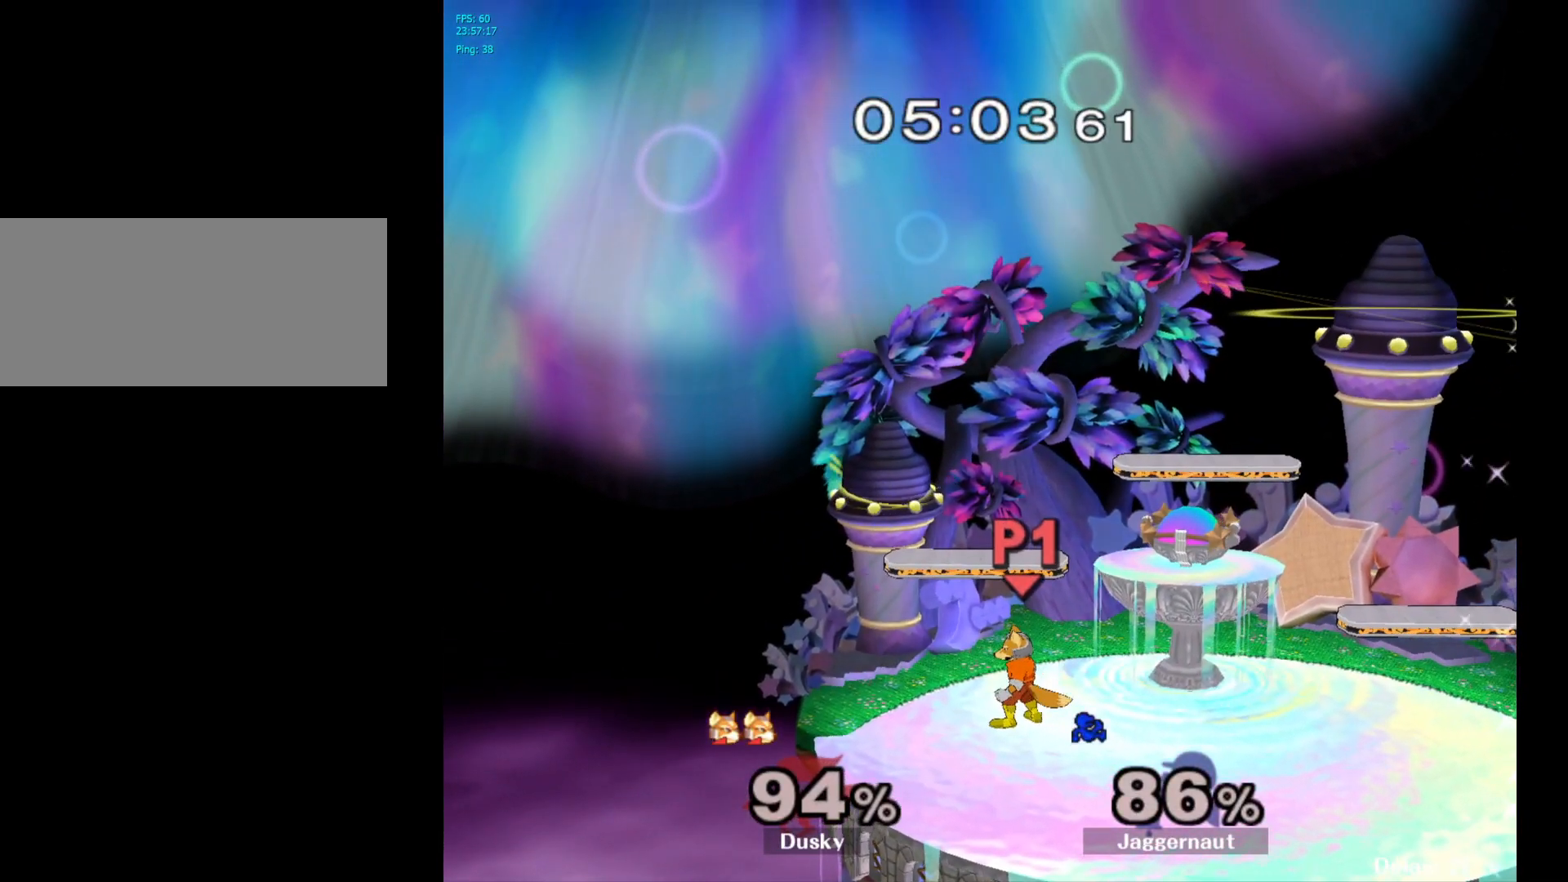
{"buttons": [], "left_stick": "center", "right_stick": "center", "events": []}
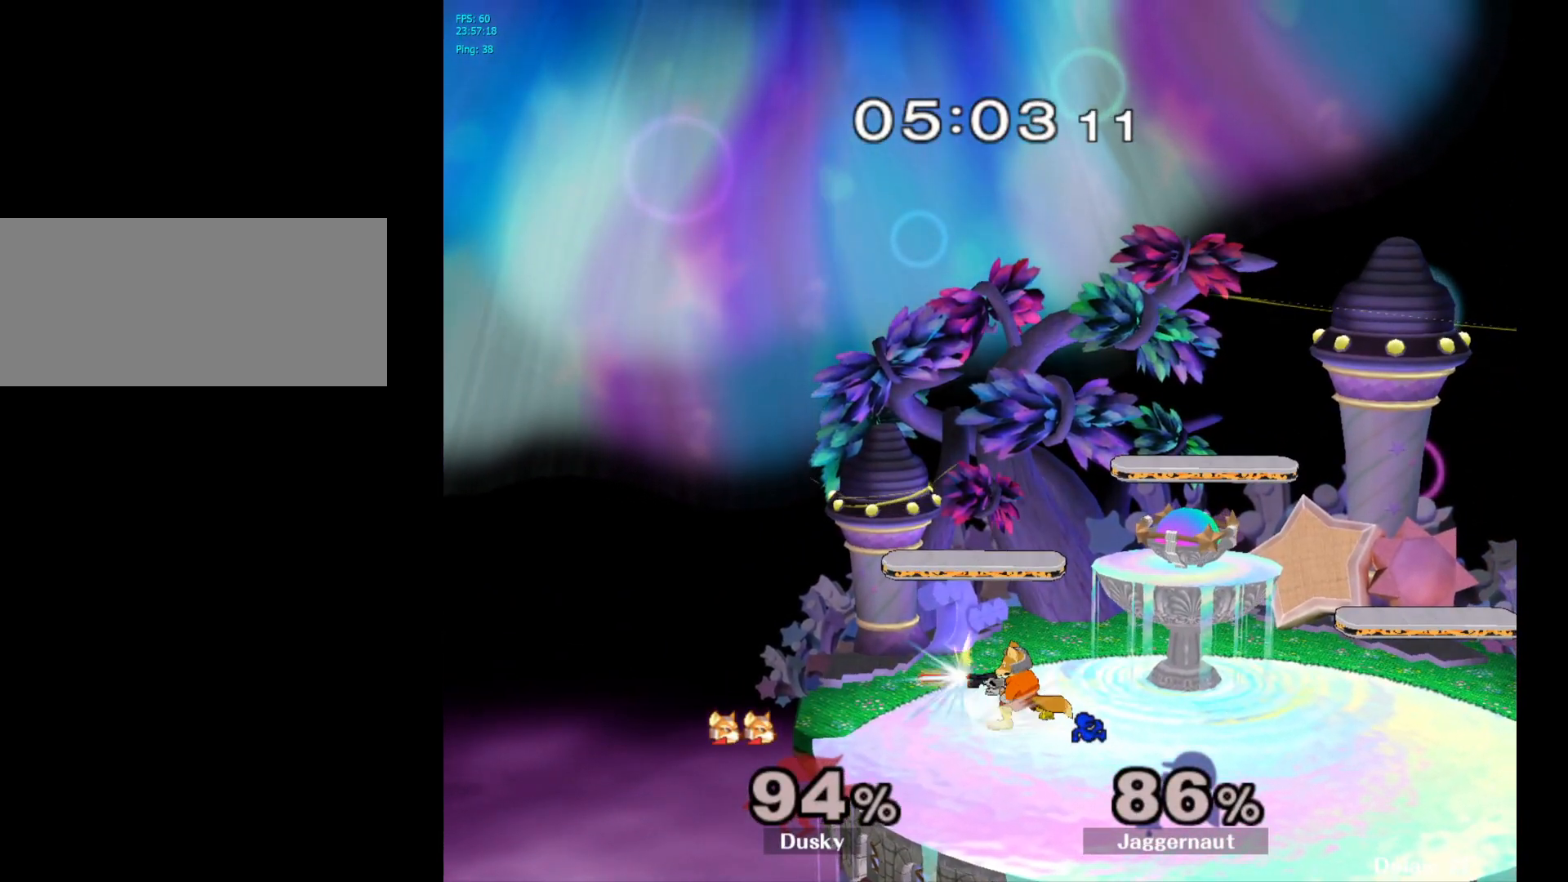
{"buttons": [], "left_stick": "center", "right_stick": "center", "events": []}
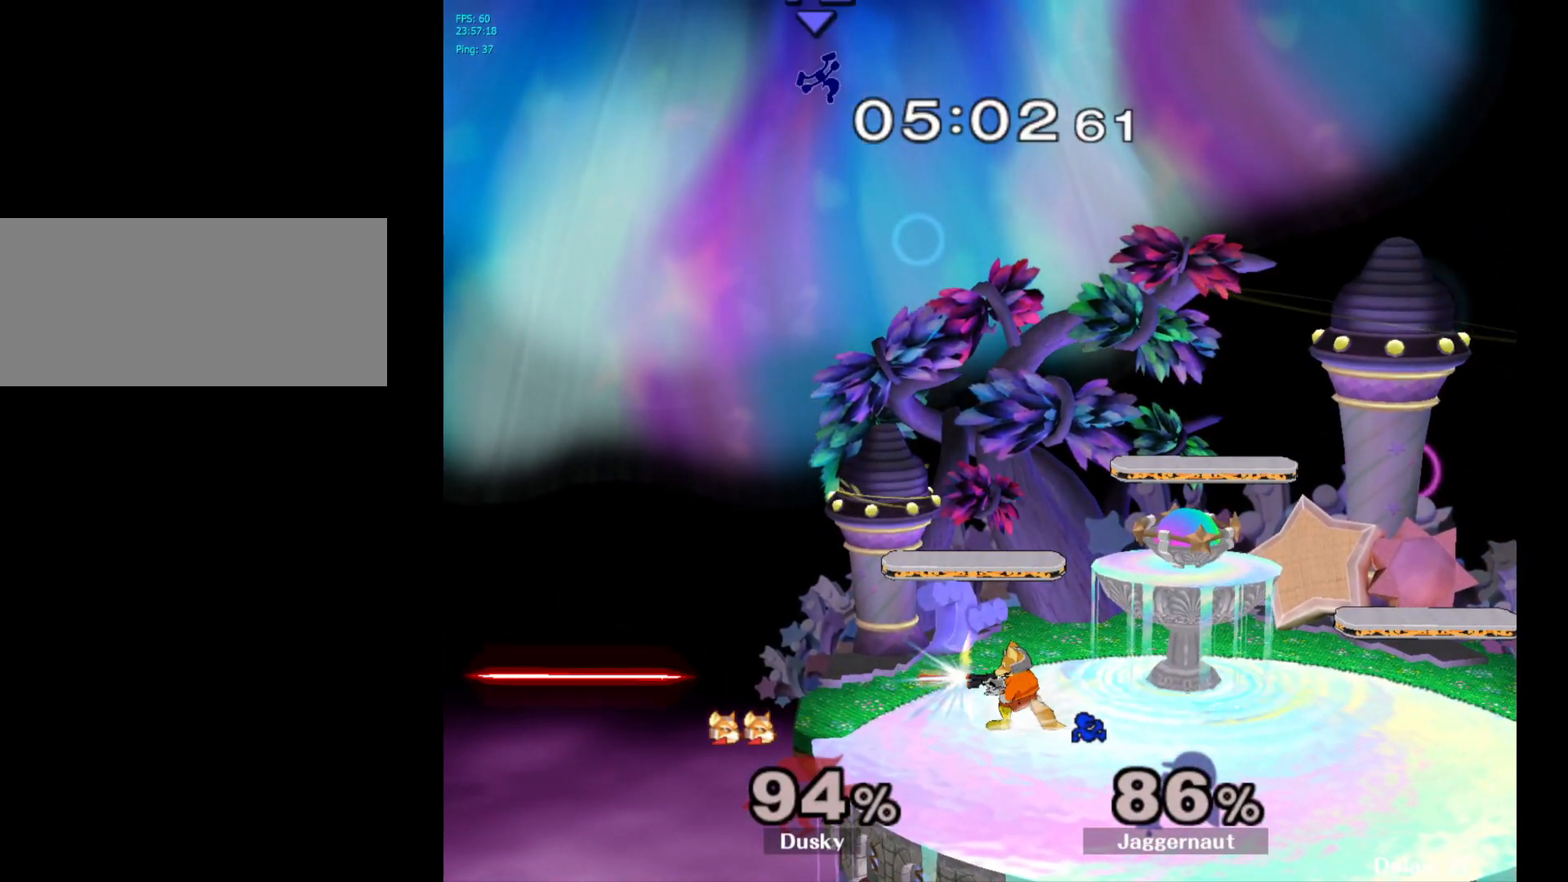
{"buttons": [], "left_stick": "center", "right_stick": "center", "events": []}
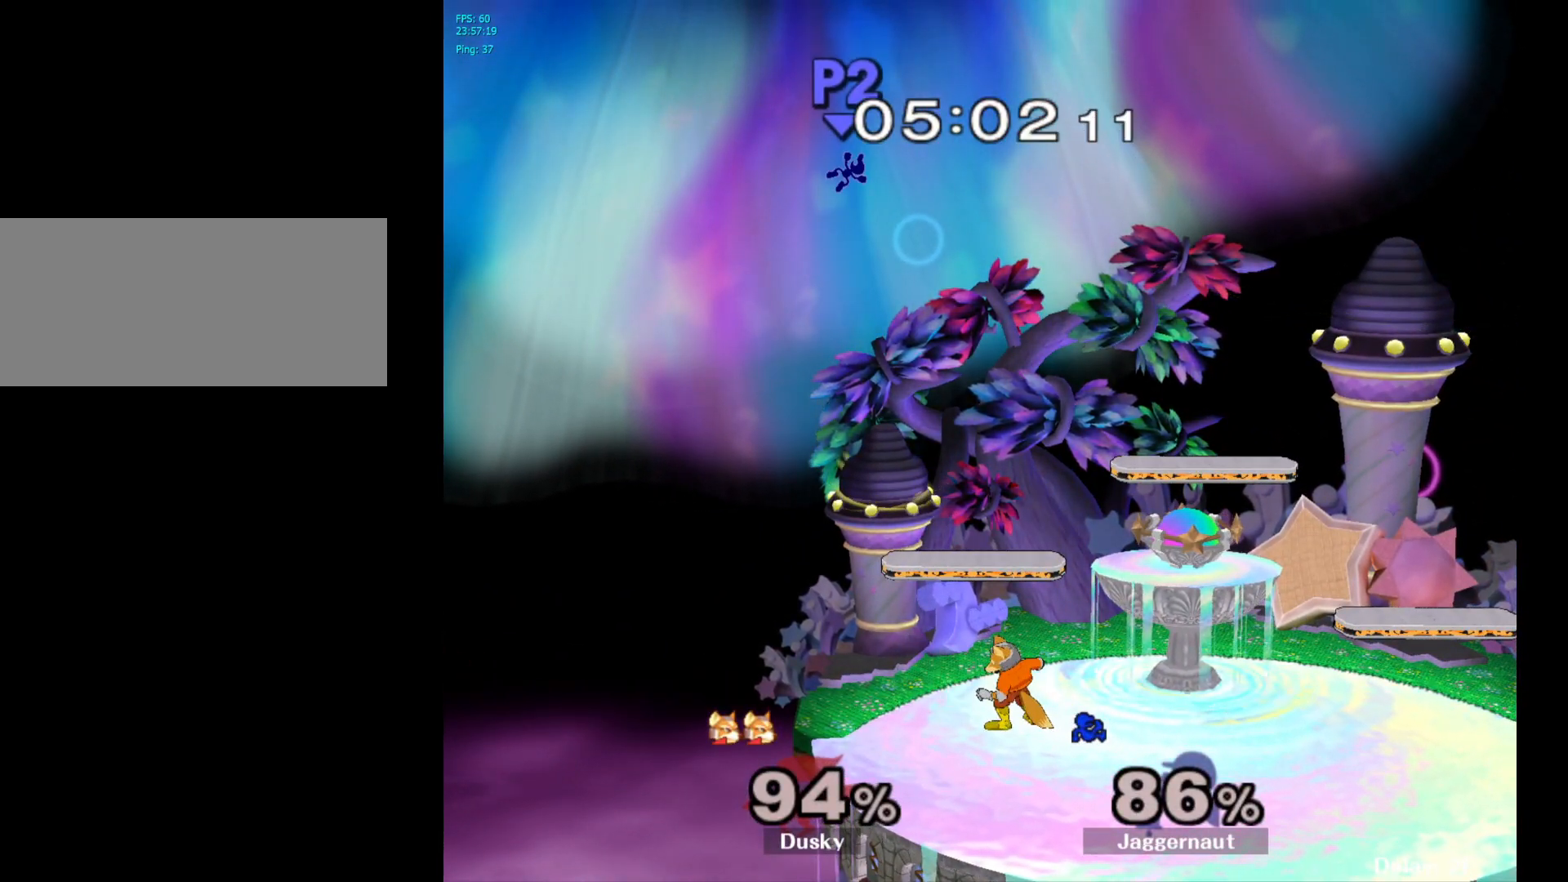
{"buttons": ["R1"], "left_stick": "center", "right_stick": "center", "events": [[167, "R1", "down"], [200, "L1", "down"], [300, "L1", "up"], [400, "L1", "down"], [500, "L1", "up"]]}
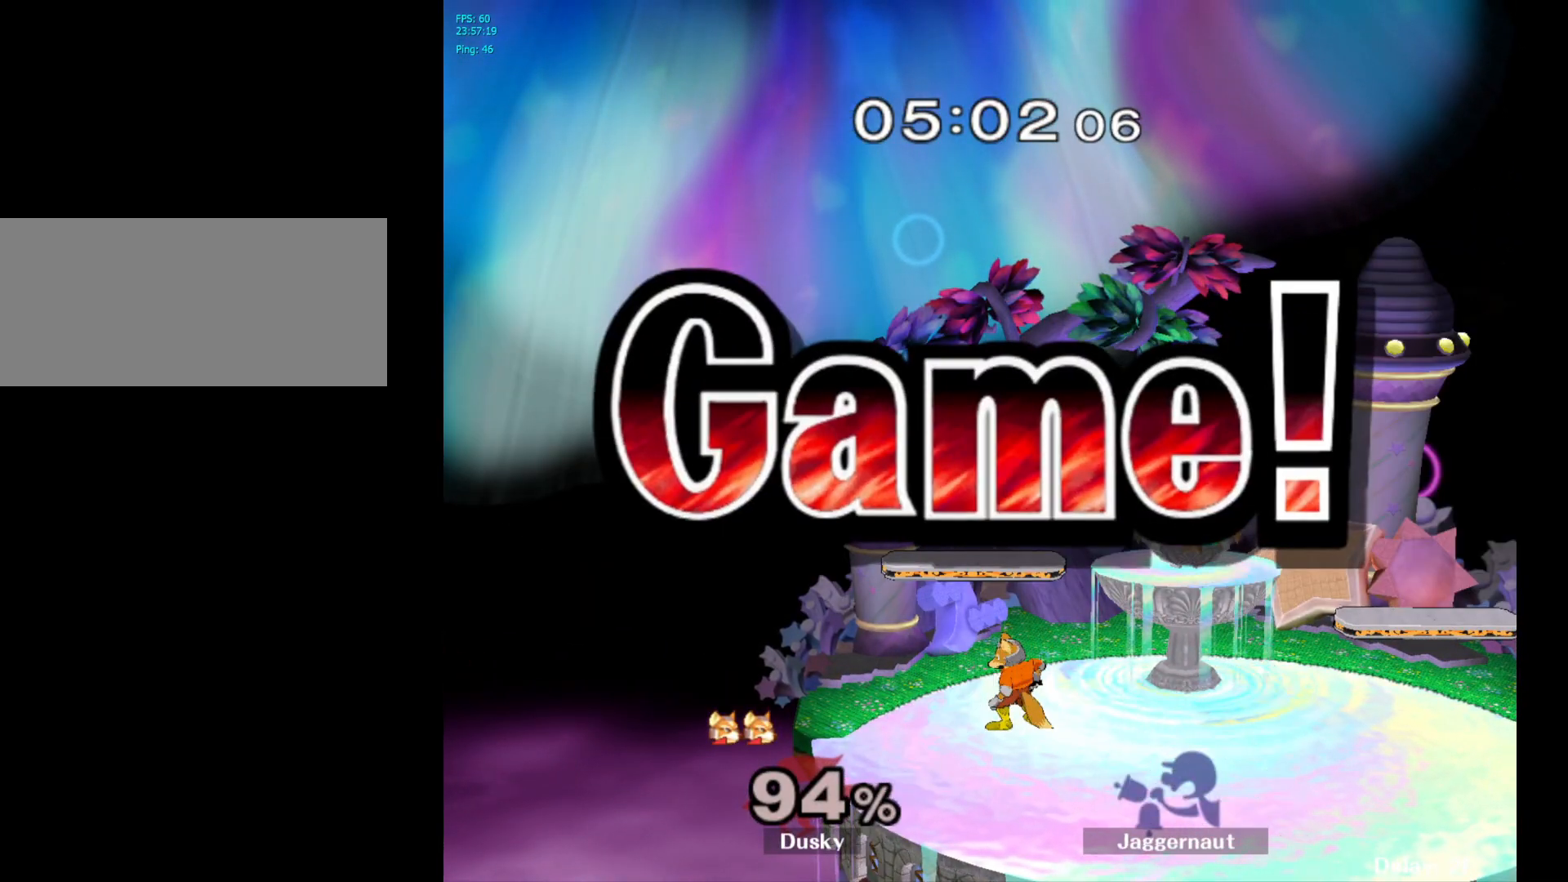
{"buttons": [], "left_stick": "center", "right_stick": "center", "events": [[233, "L1", "down"], [317, "L1", "up"], [333, "R1", "up"]]}
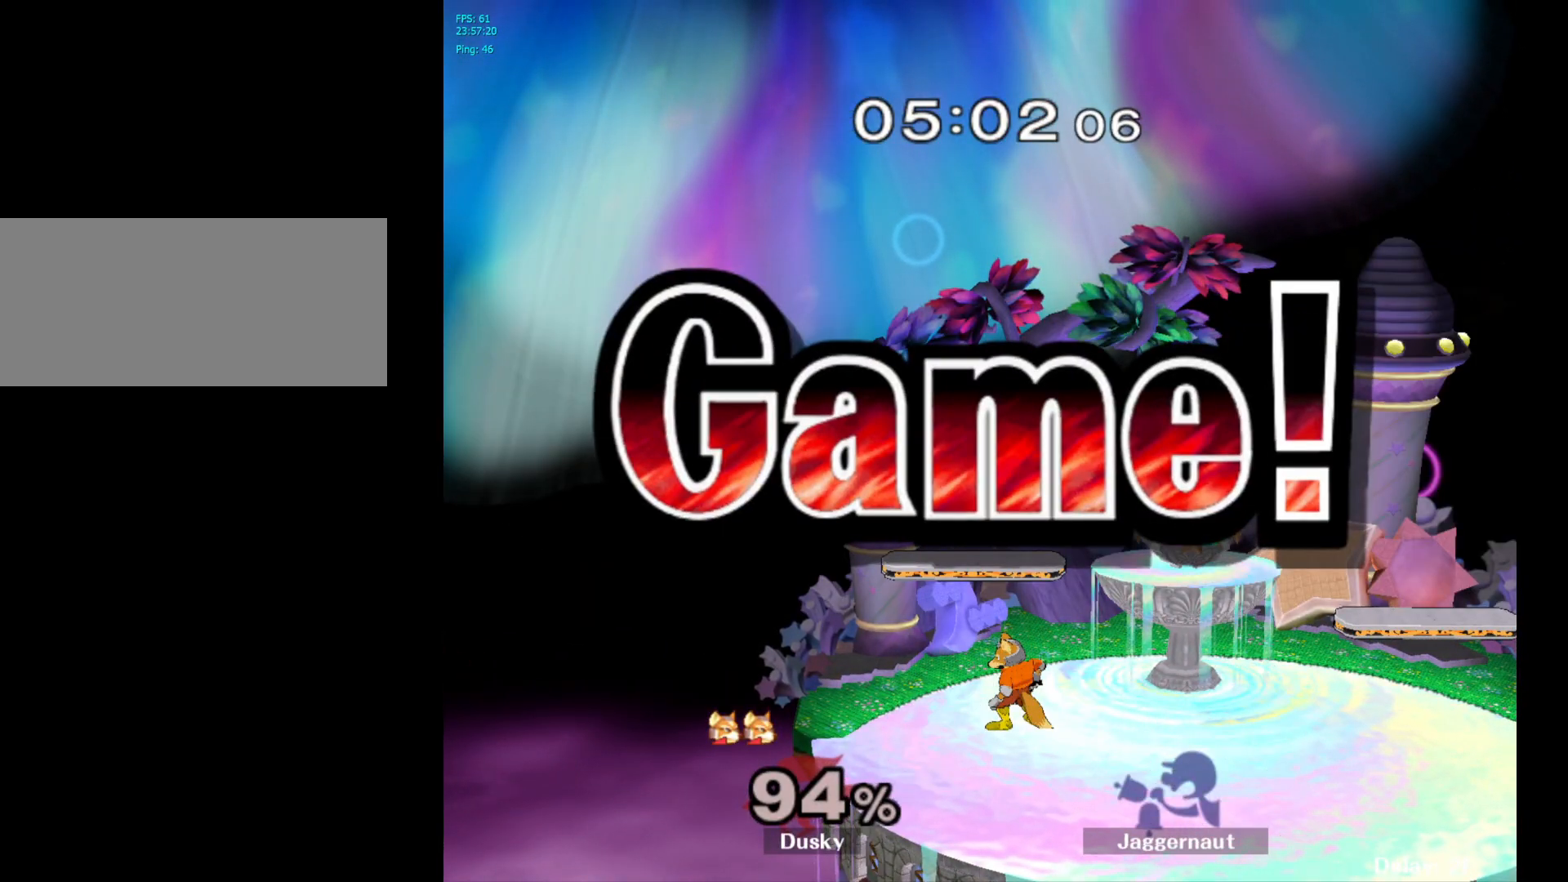
{"buttons": [], "left_stick": "up-right", "right_stick": "center", "events": [[333, "left_stick", "up-right"]]}
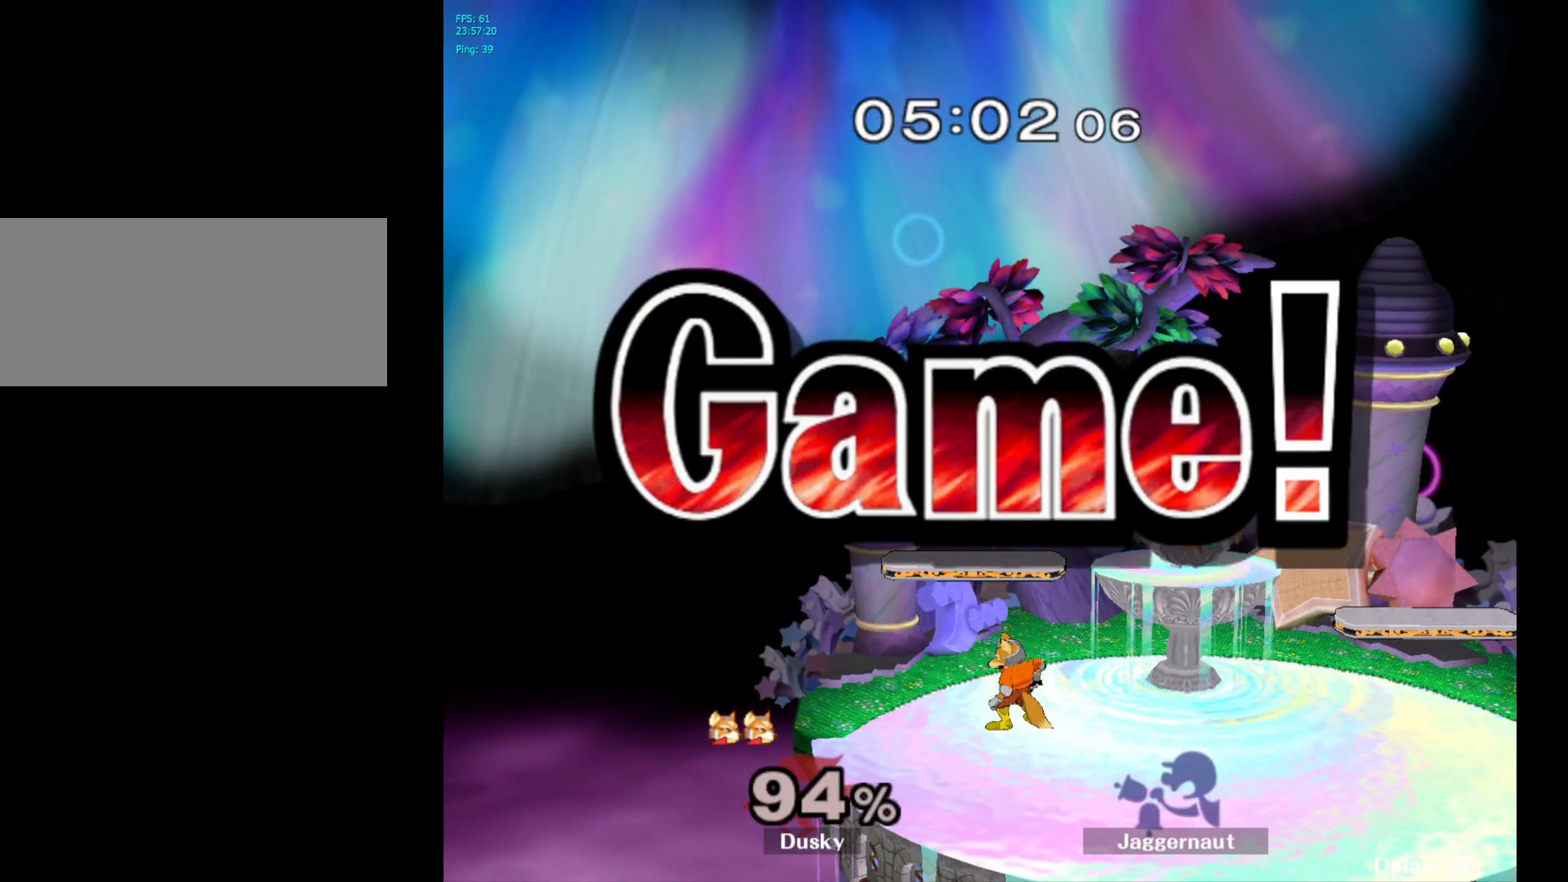
{"buttons": [], "left_stick": "up-right", "right_stick": "center", "events": []}
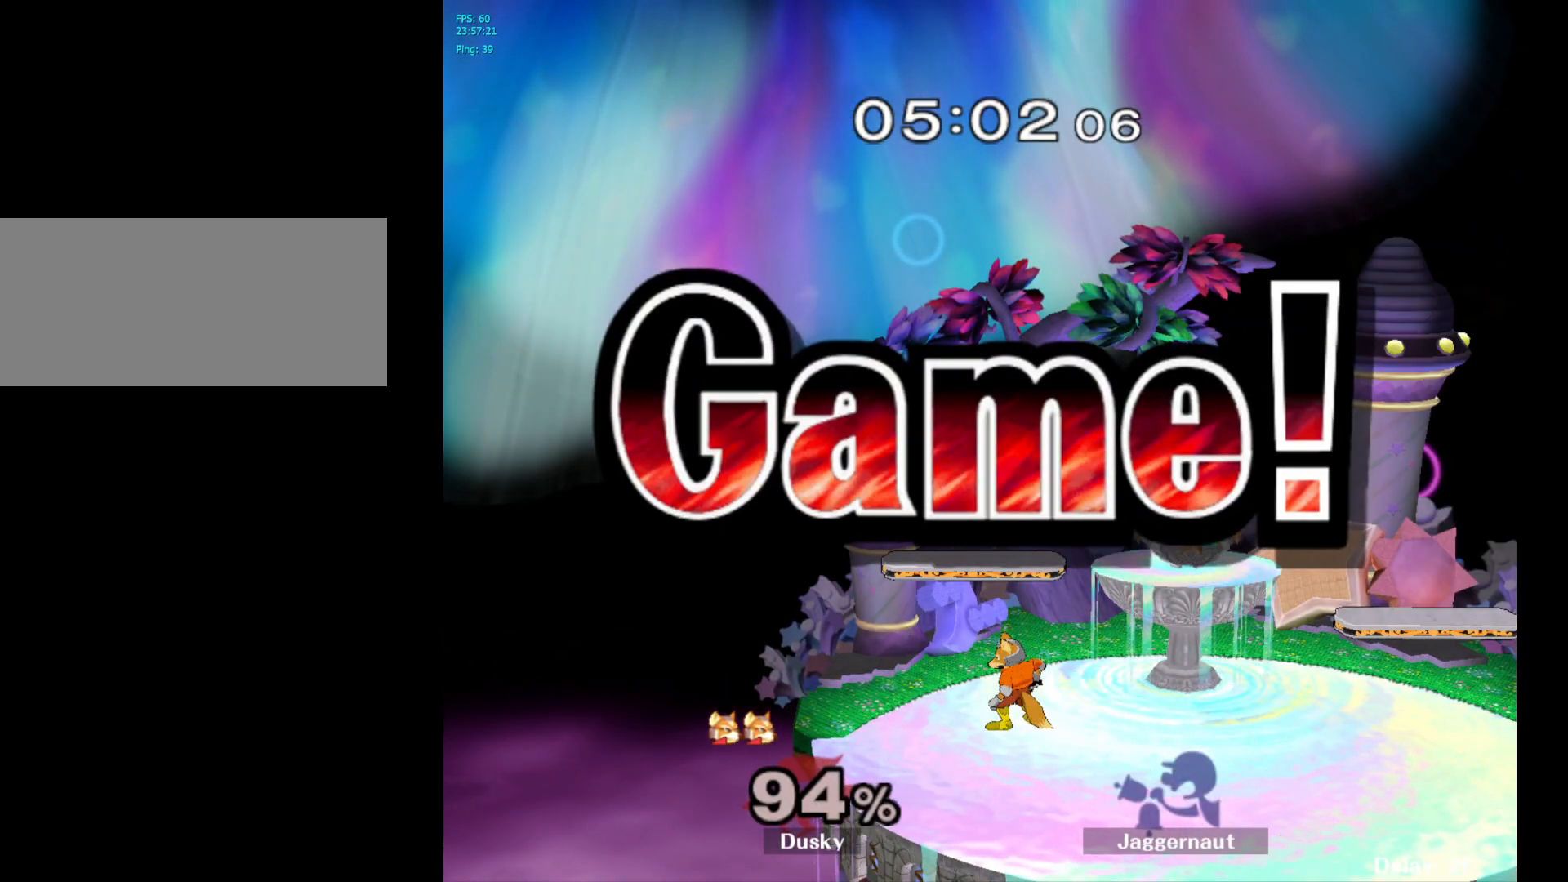
{"buttons": [], "left_stick": "up-right", "right_stick": "center", "events": []}
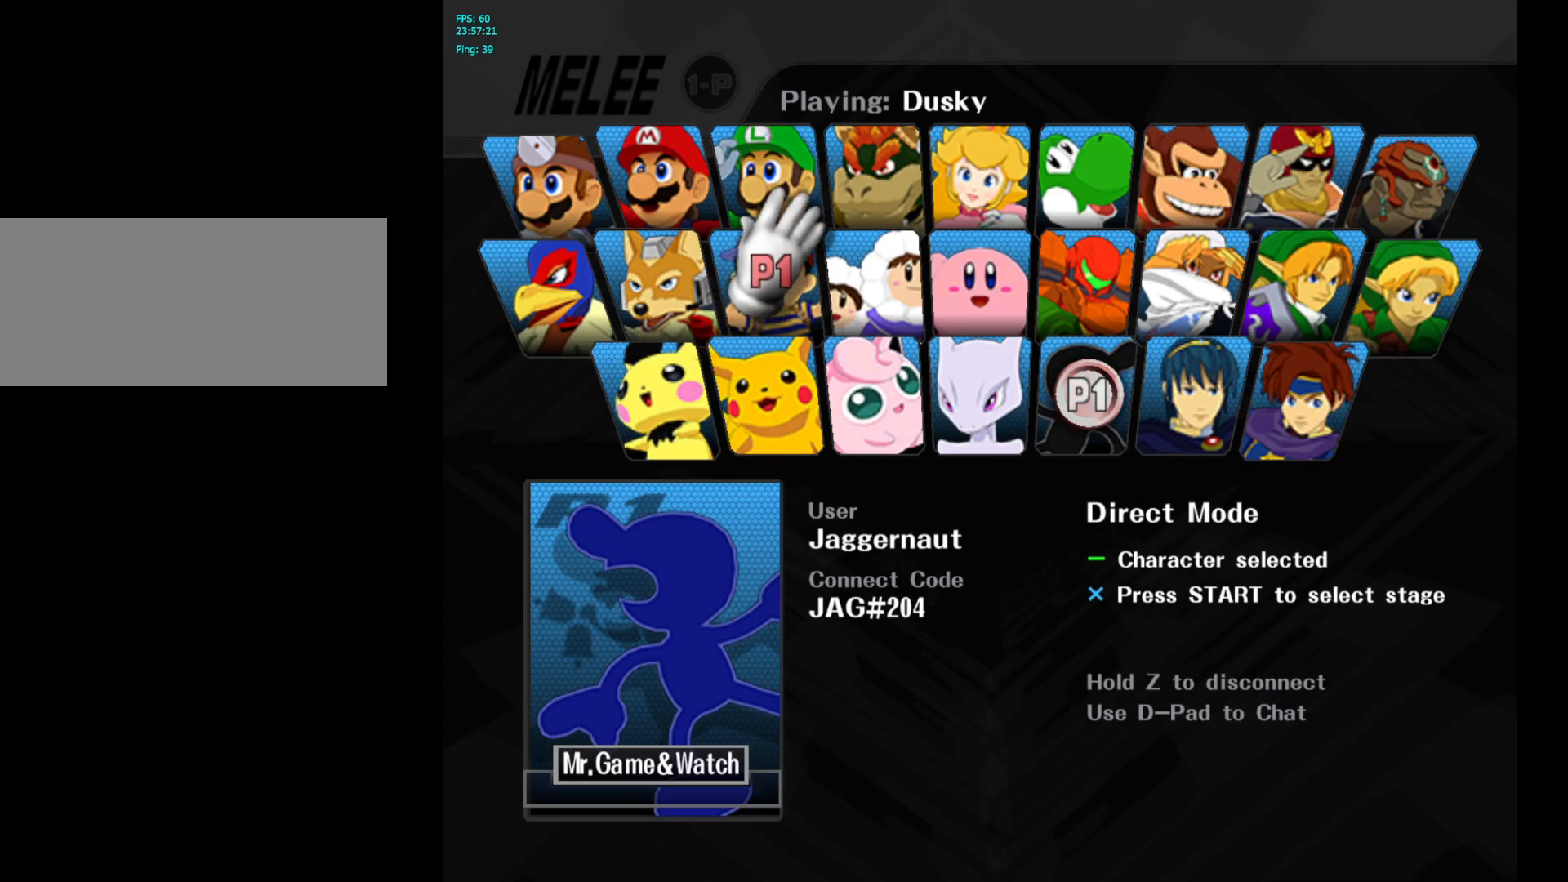
{"buttons": [], "left_stick": "up-right", "right_stick": "center", "events": [[67, "START", "down"], [233, "START", "up"], [283, "left_stick", "up"], [450, "left_stick", "up-right"]]}
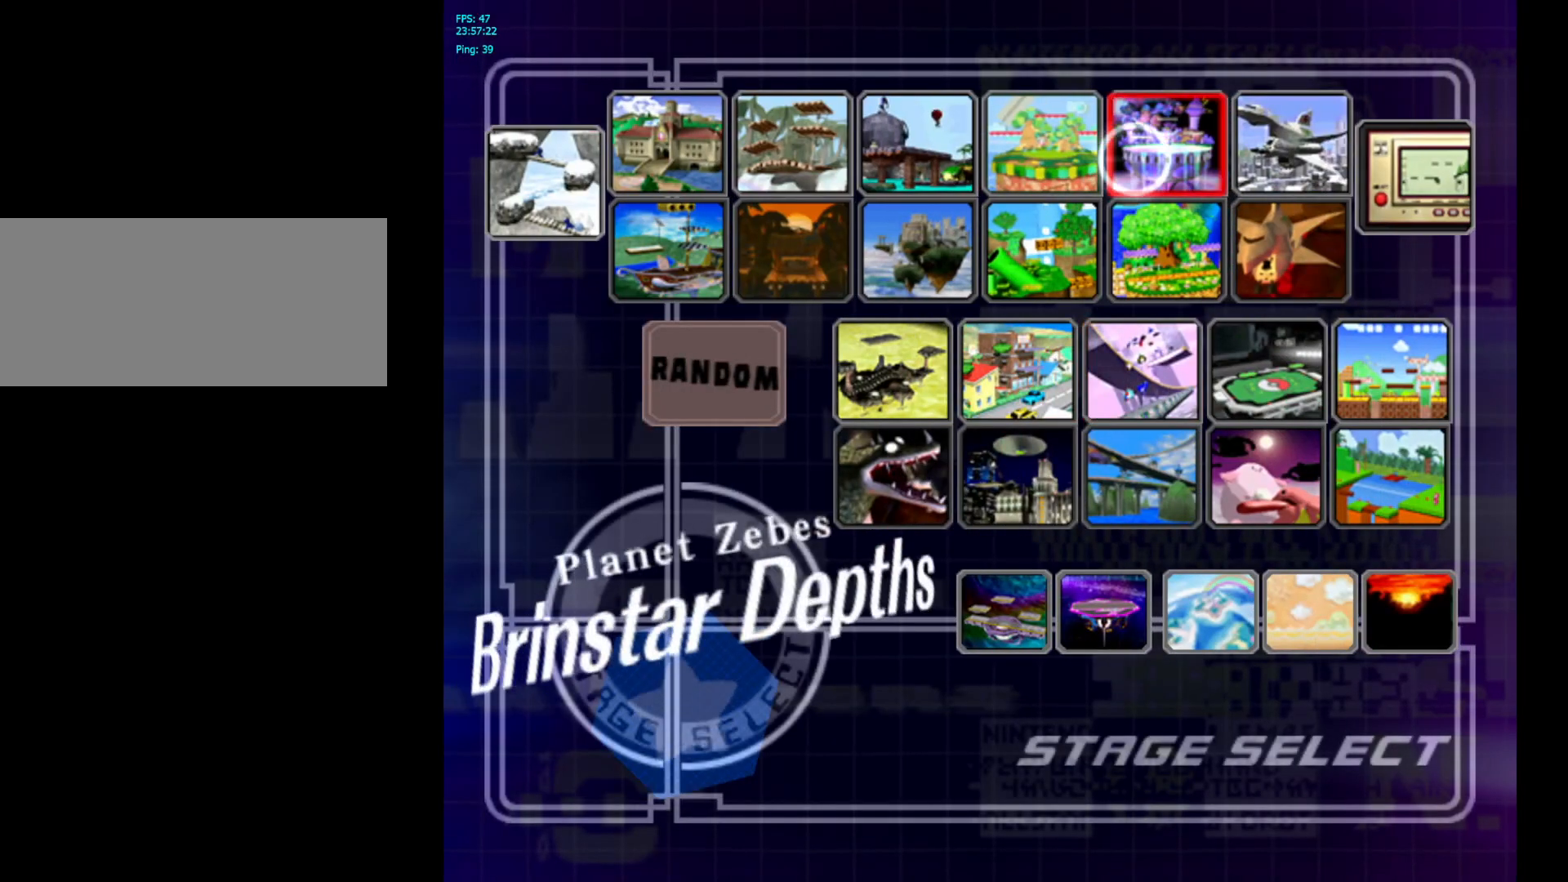
{"buttons": ["R1"], "left_stick": "center", "right_stick": "center", "events": [[67, "left_stick", "center"], [167, "START", "down"], [433, "L1", "down"], [433, "R1", "down"], [433, "START", "up"], [483, "L1", "up"]]}
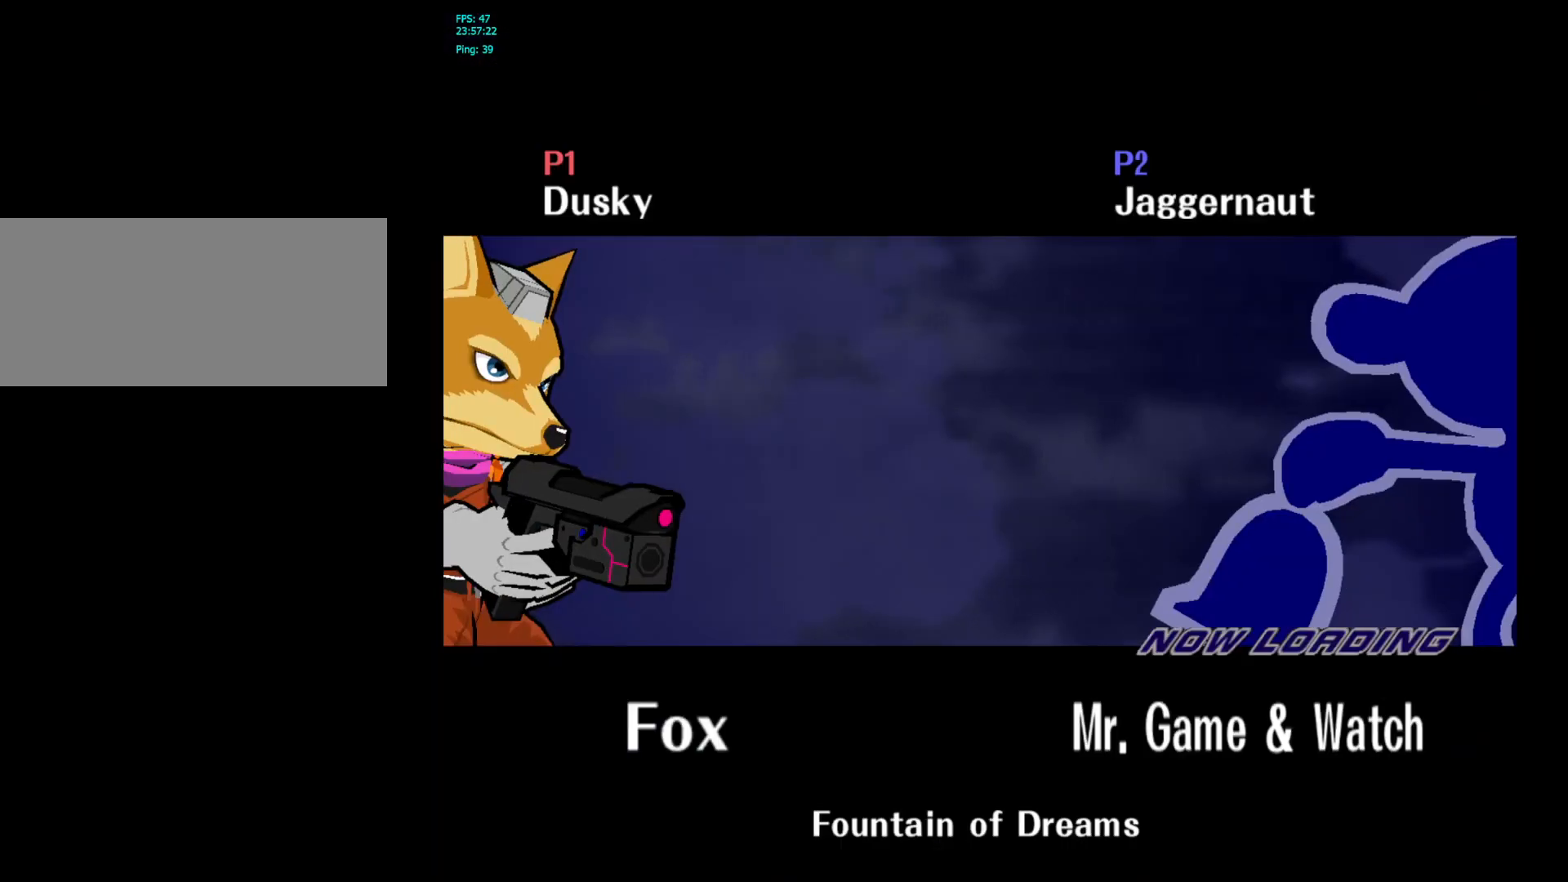
{"buttons": [], "left_stick": "center", "right_stick": "center", "events": [[83, "L1", "down"], [167, "L1", "up"], [317, "L1", "down"], [383, "R1", "up"], [450, "L1", "up"]]}
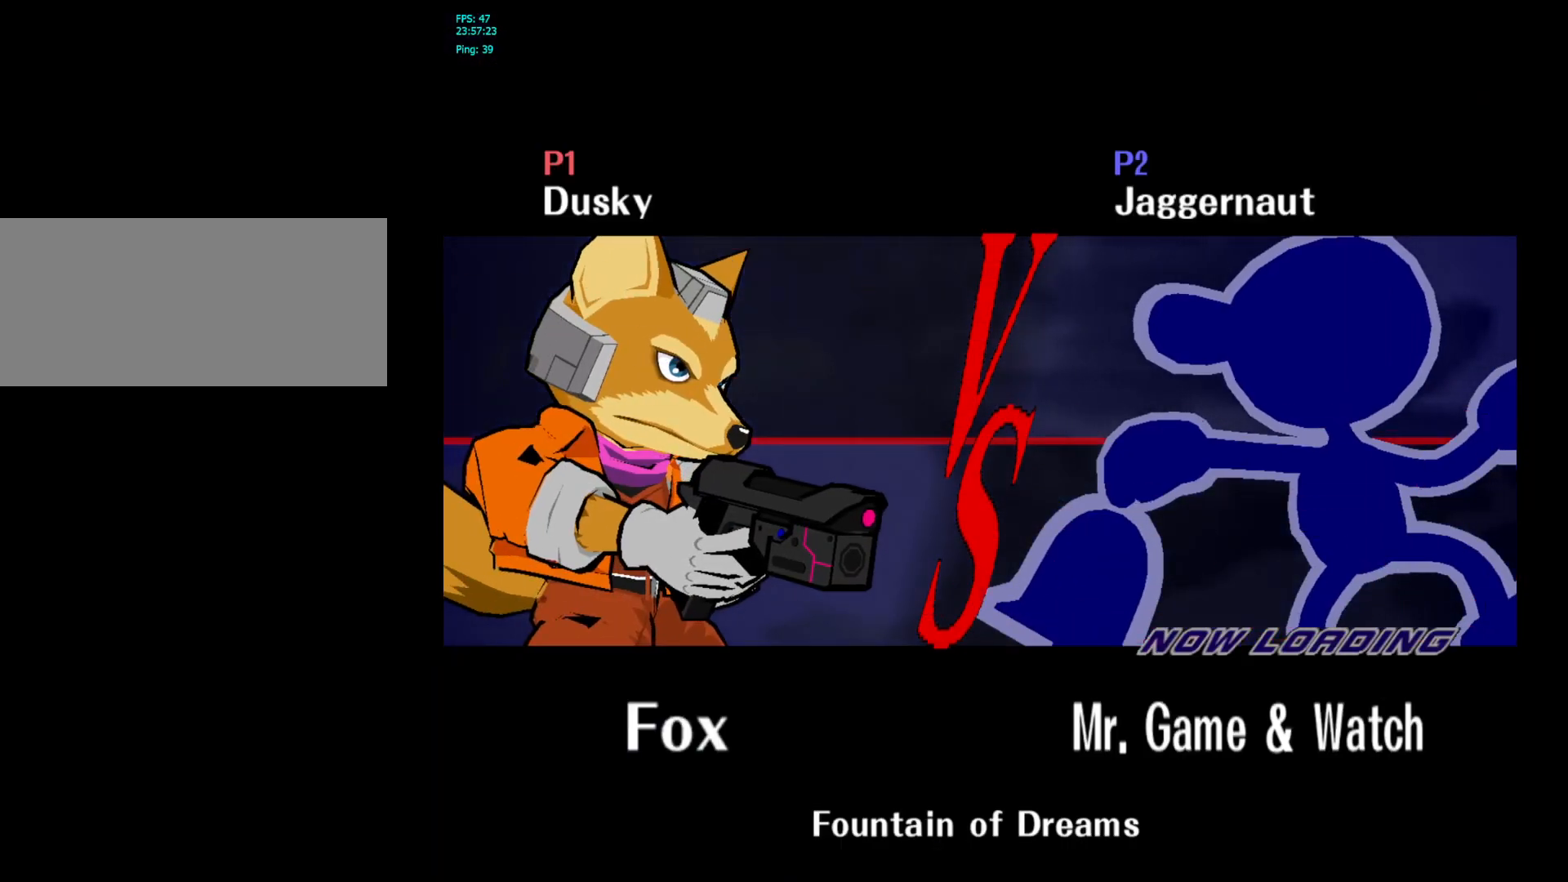
{"buttons": [], "left_stick": "center", "right_stick": "center", "events": []}
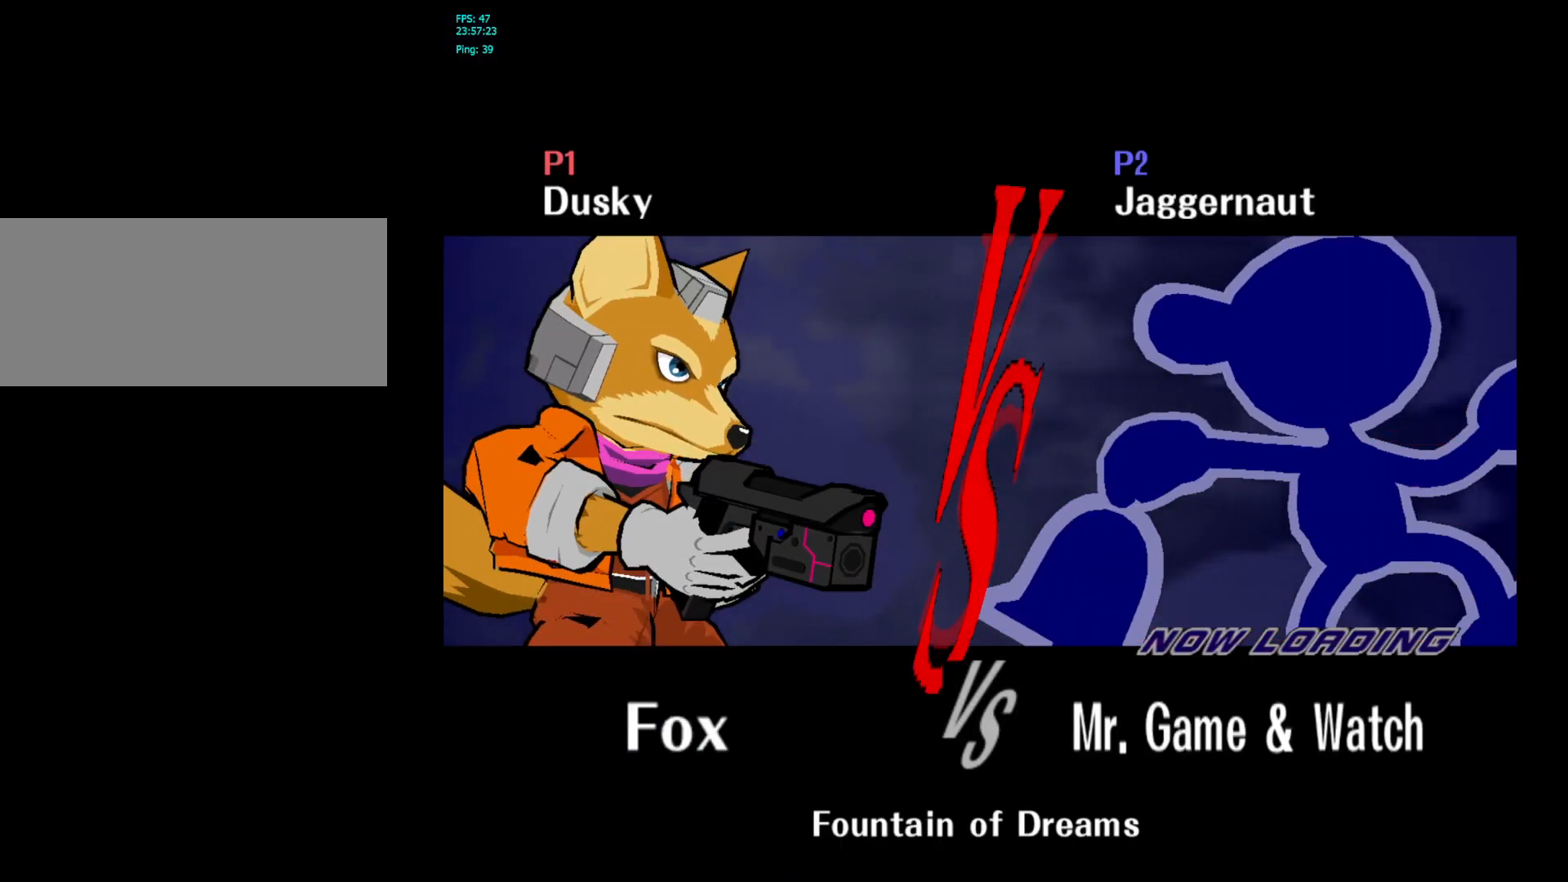
{"buttons": [], "left_stick": "center", "right_stick": "center", "events": []}
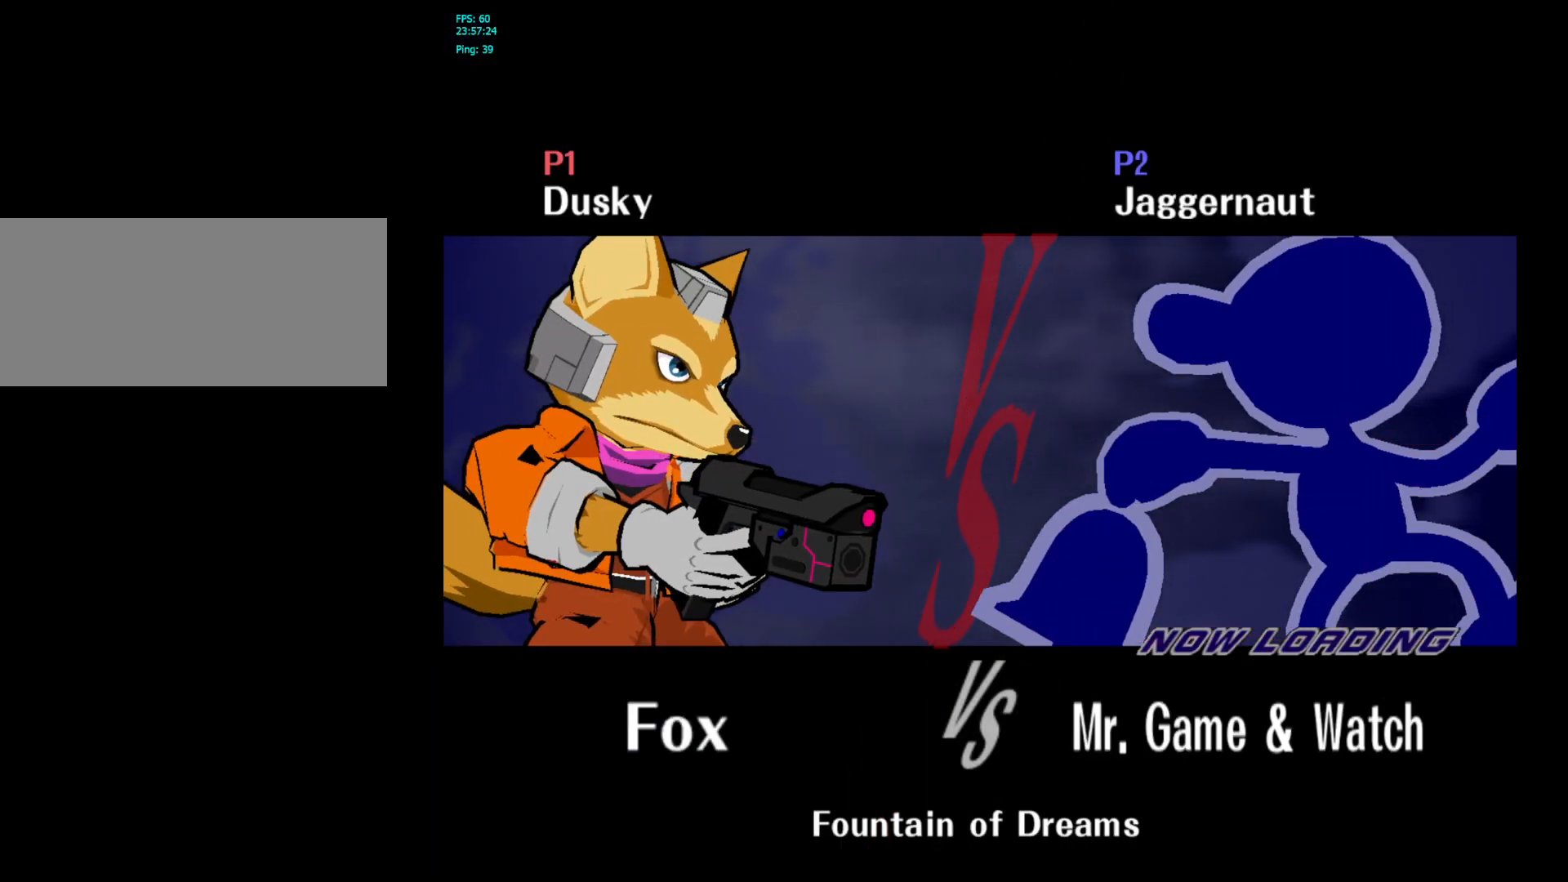
{"buttons": [], "left_stick": "center", "right_stick": "center", "events": []}
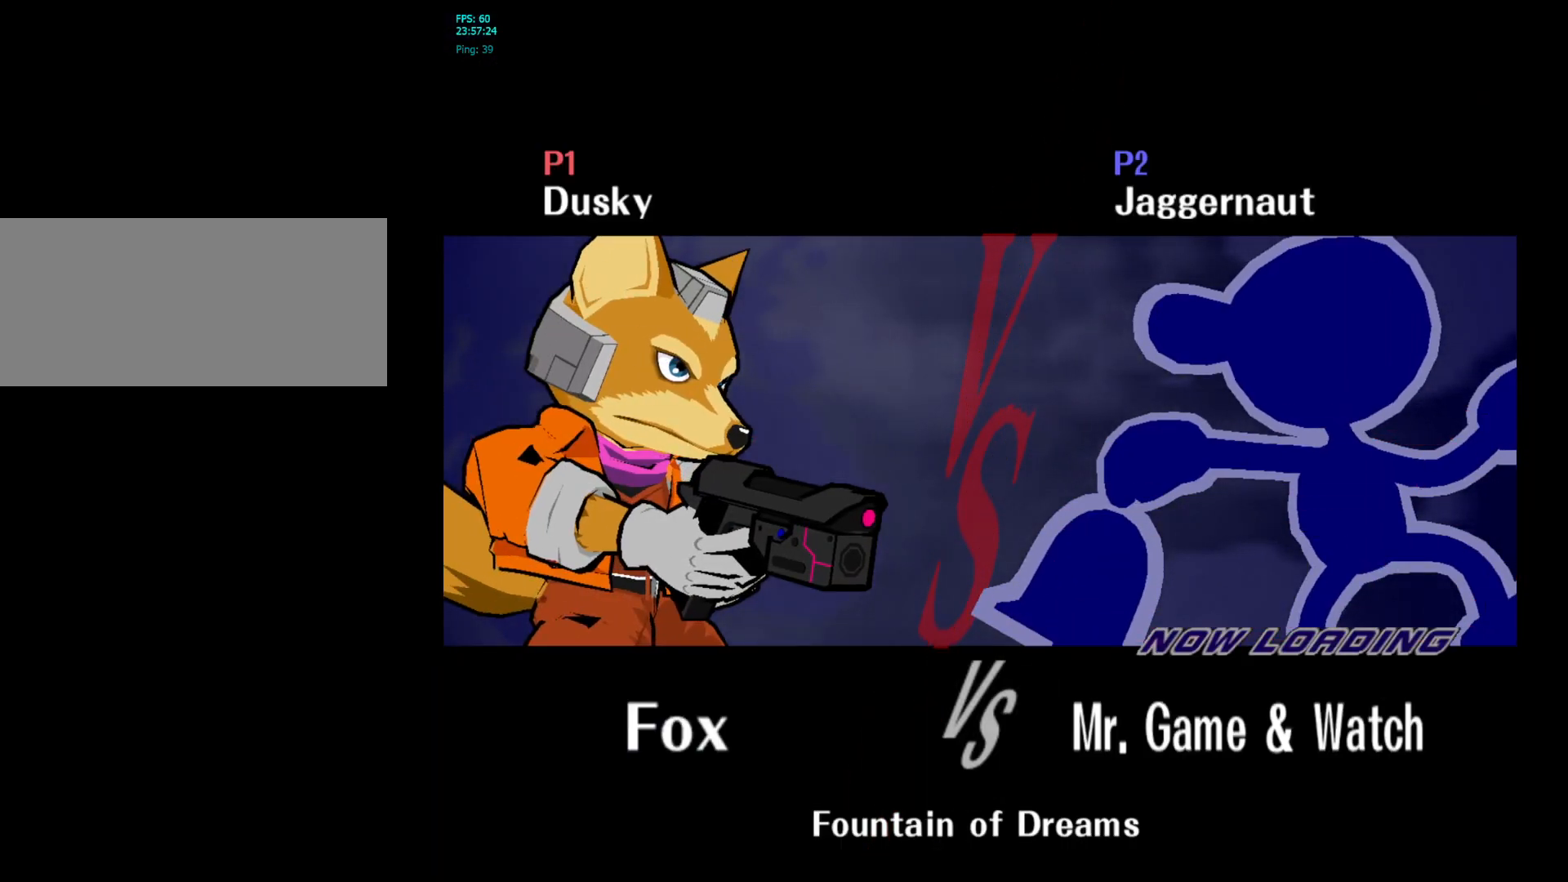
{"buttons": [], "left_stick": "center", "right_stick": "center", "events": []}
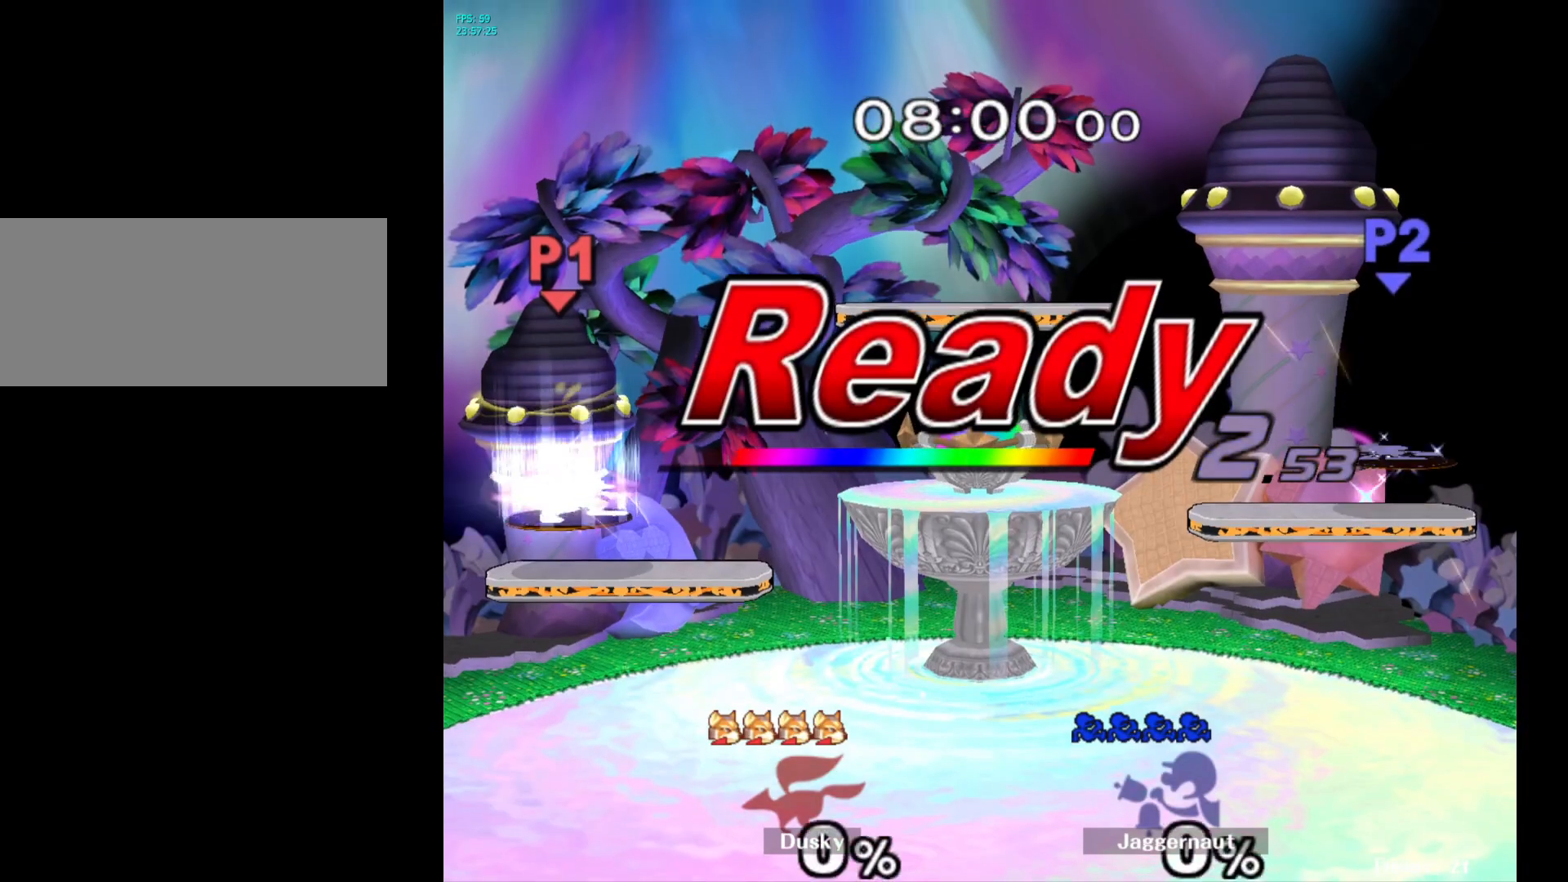
{"buttons": [], "left_stick": "center", "right_stick": "center", "events": []}
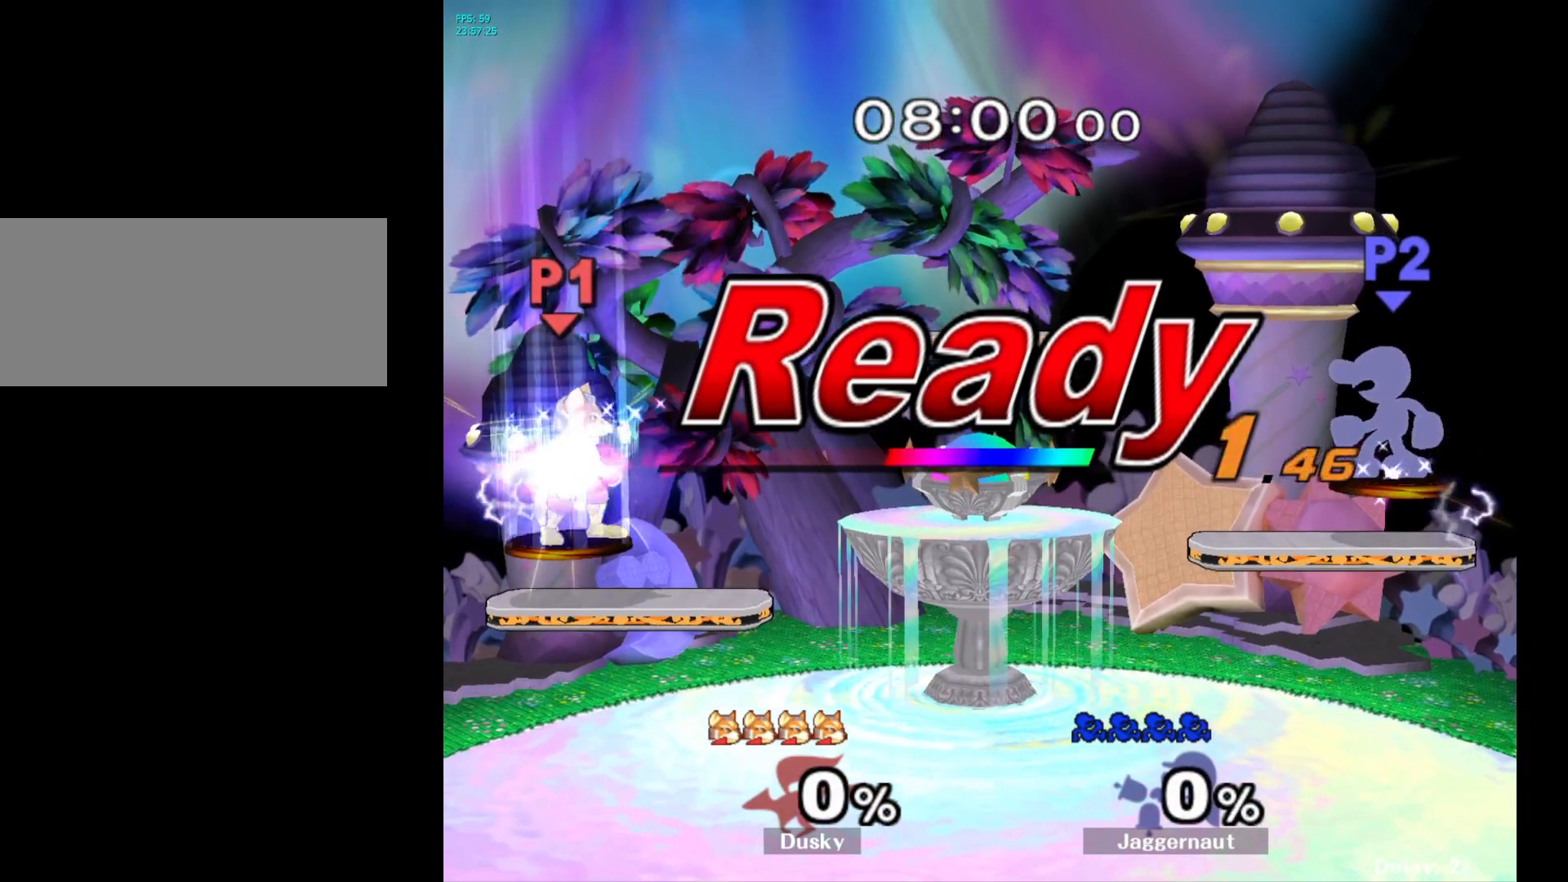
{"buttons": [], "left_stick": "center", "right_stick": "center", "events": []}
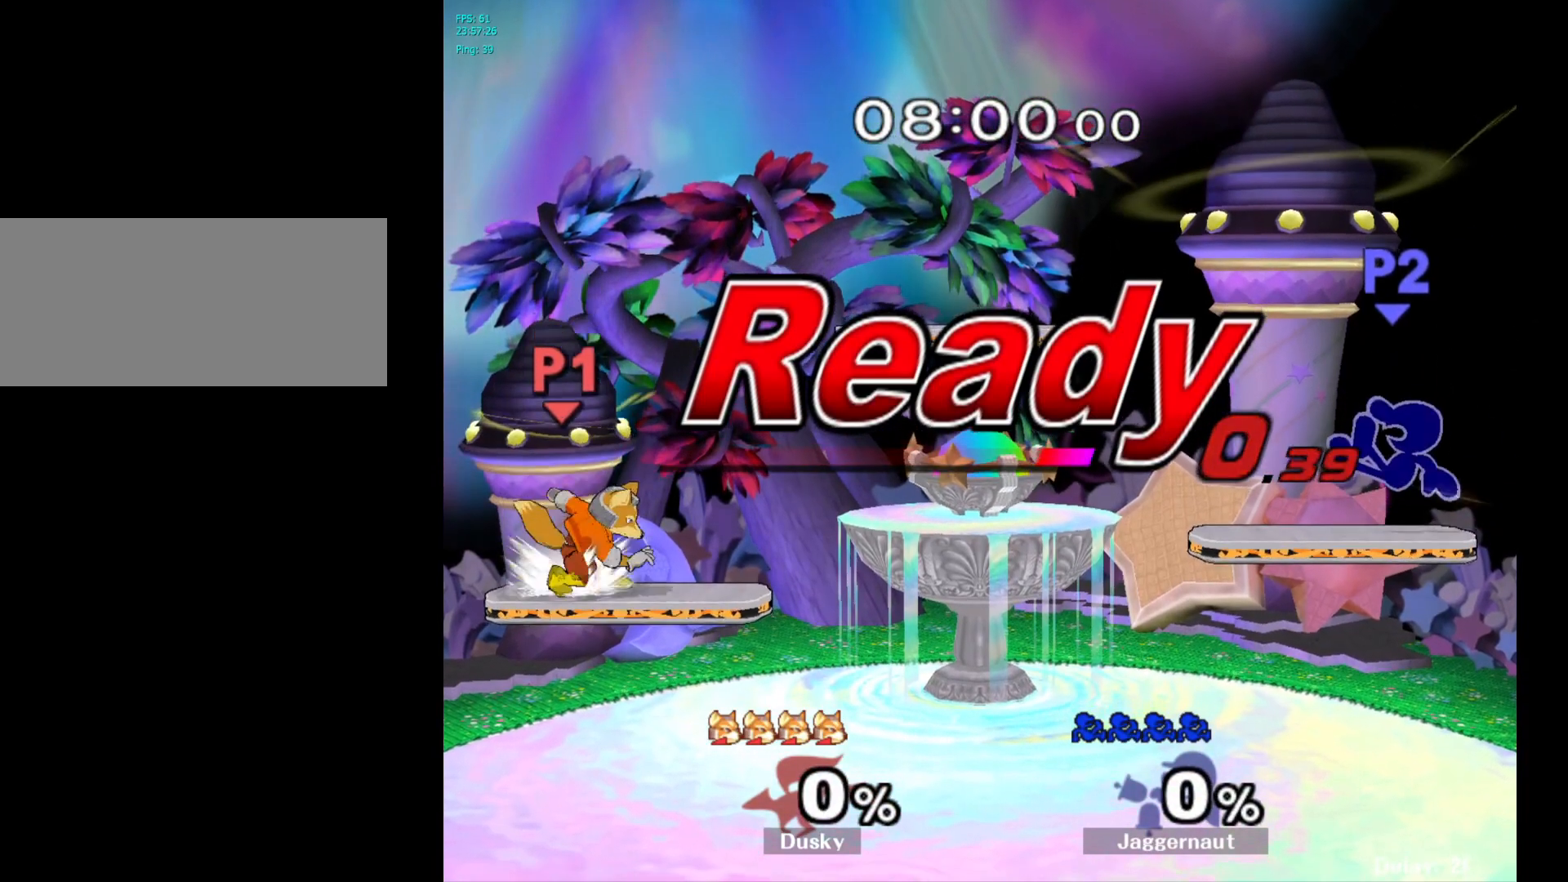
{"buttons": ["Y"], "left_stick": "down-left", "right_stick": "center", "events": [[250, "left_stick", "left"], [333, "Y", "down"], [450, "left_stick", "down-left"]]}
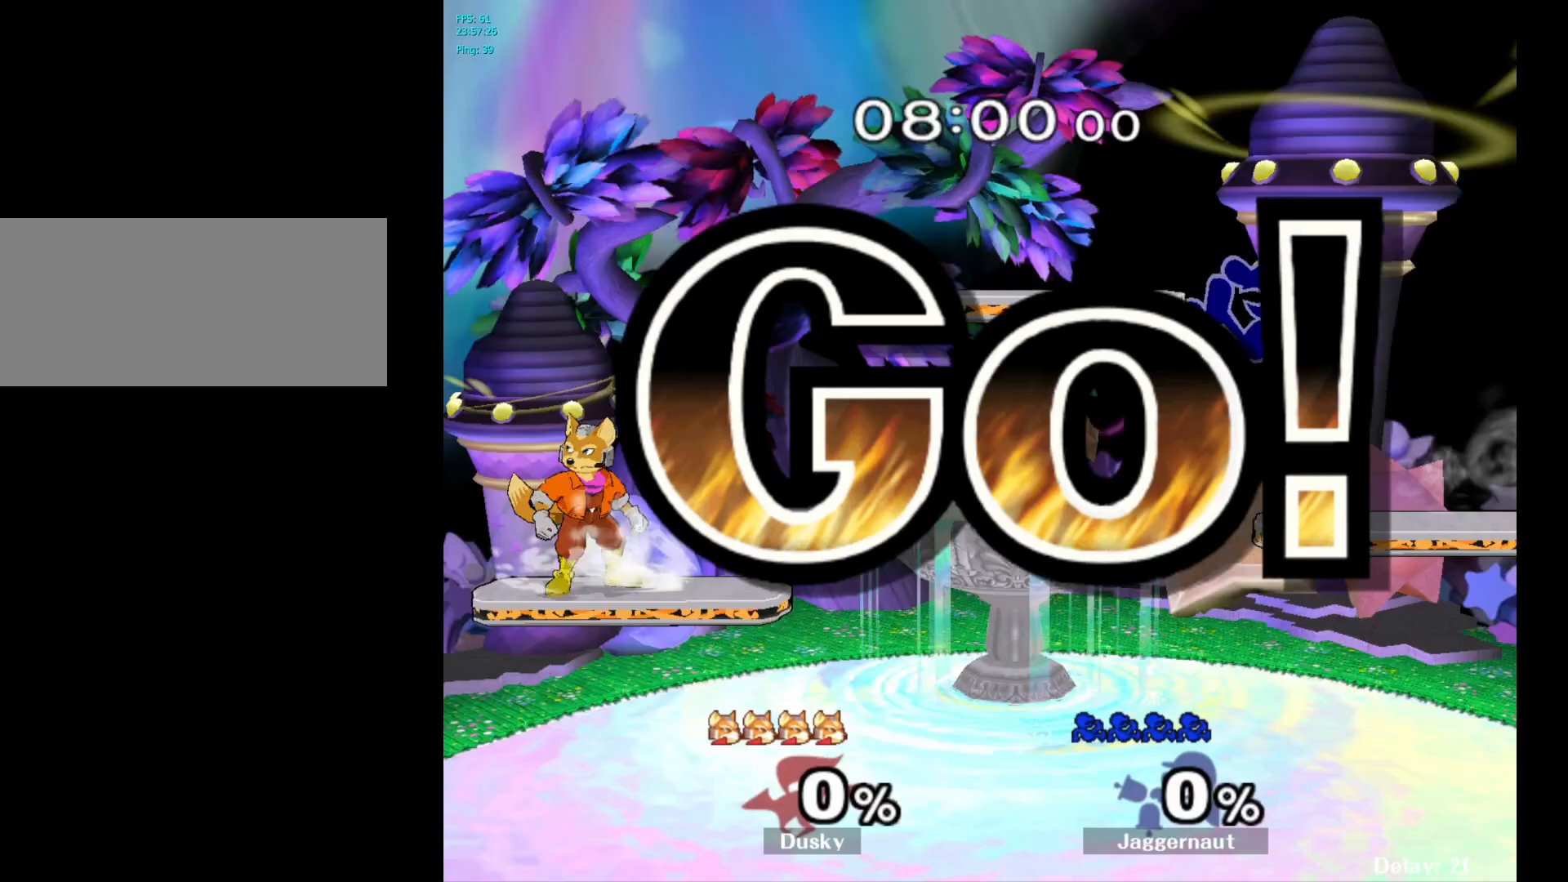
{"buttons": [], "left_stick": "left", "right_stick": "center", "events": [[83, "R1", "down"], [167, "left_stick", "left"], [200, "Y", "up"], [267, "left_stick", "down-left"], [350, "R1", "up"], [350, "right_stick", "left"], [400, "left_stick", "down"], [483, "right_stick", "center"], [500, "left_stick", "left"]]}
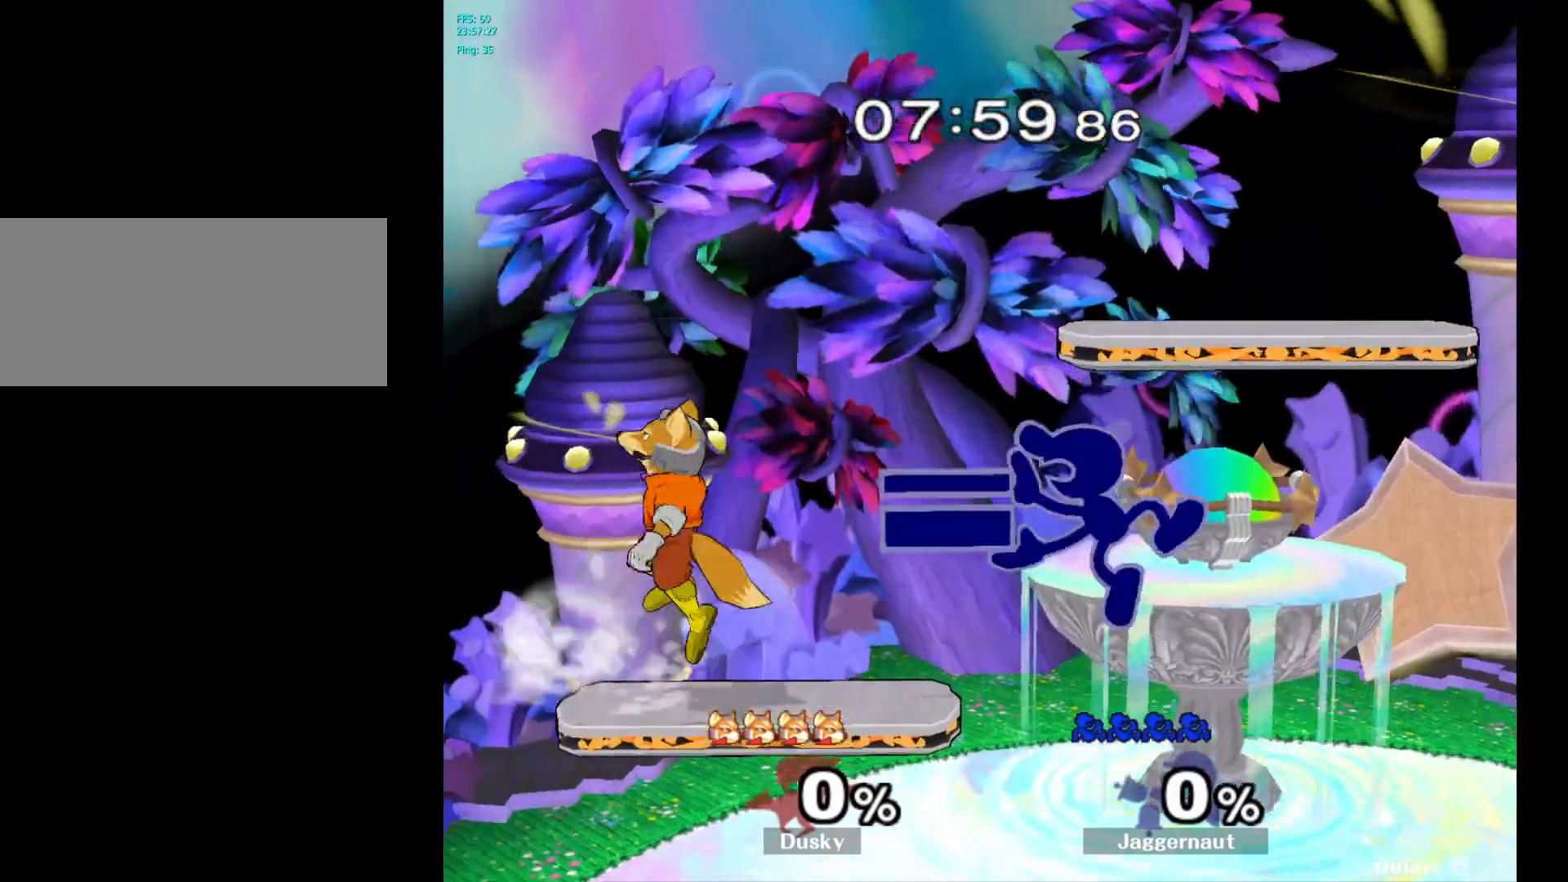
{"buttons": [], "left_stick": "up", "right_stick": "center", "events": [[250, "left_stick", "down-left"], [267, "R1", "down"], [400, "R1", "up"], [417, "left_stick", "center"], [483, "left_stick", "up"]]}
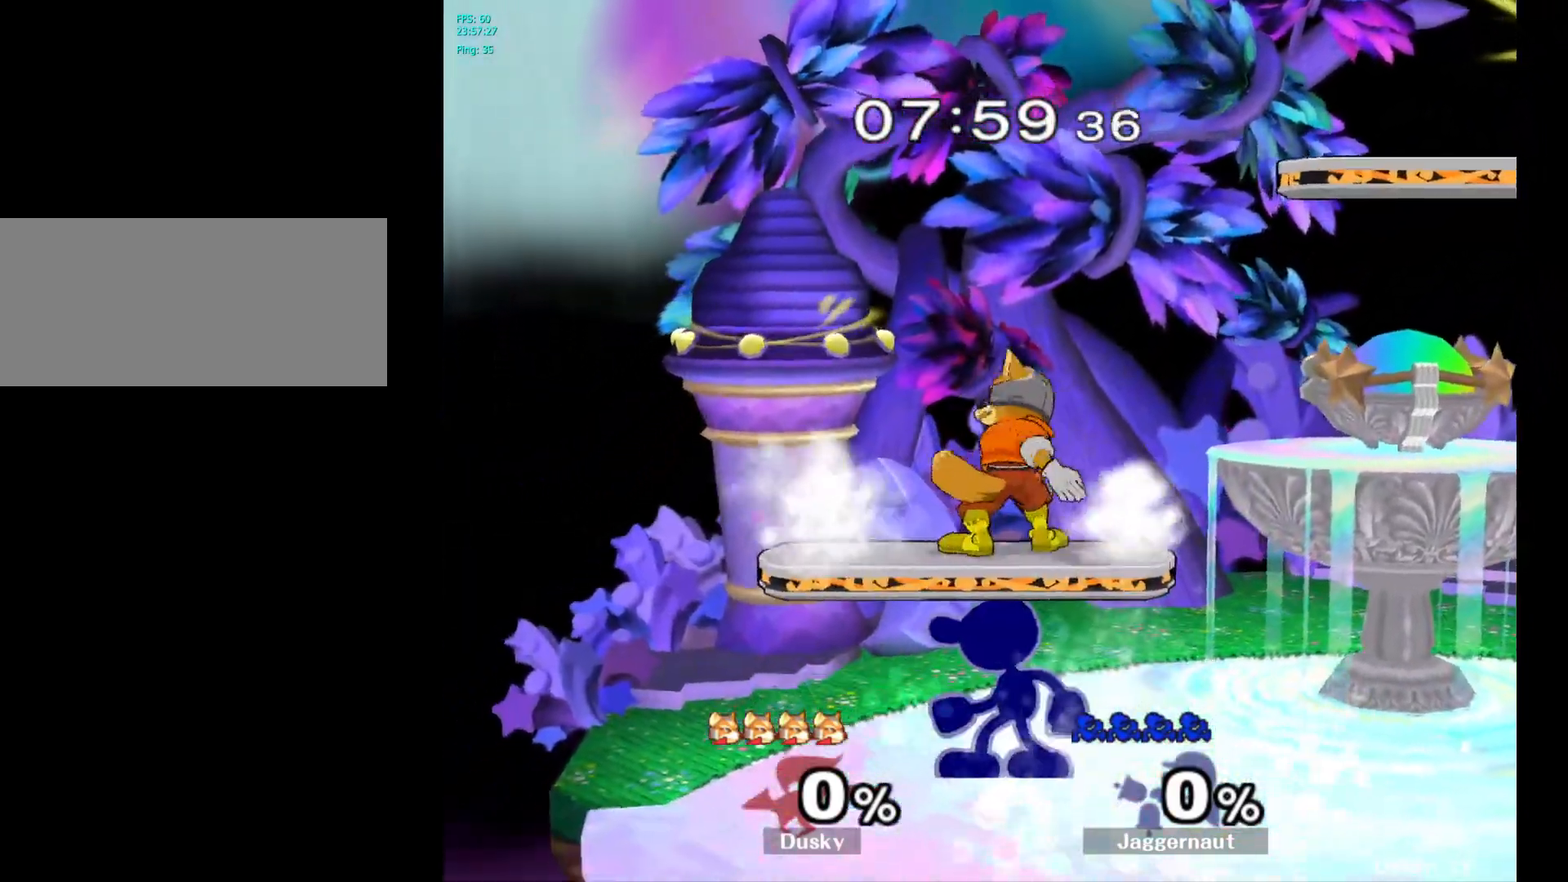
{"buttons": [], "left_stick": "up-right", "right_stick": "center", "events": [[83, "A", "down"], [183, "A", "up"], [233, "A", "down"], [367, "A", "up"], [367, "left_stick", "up-right"]]}
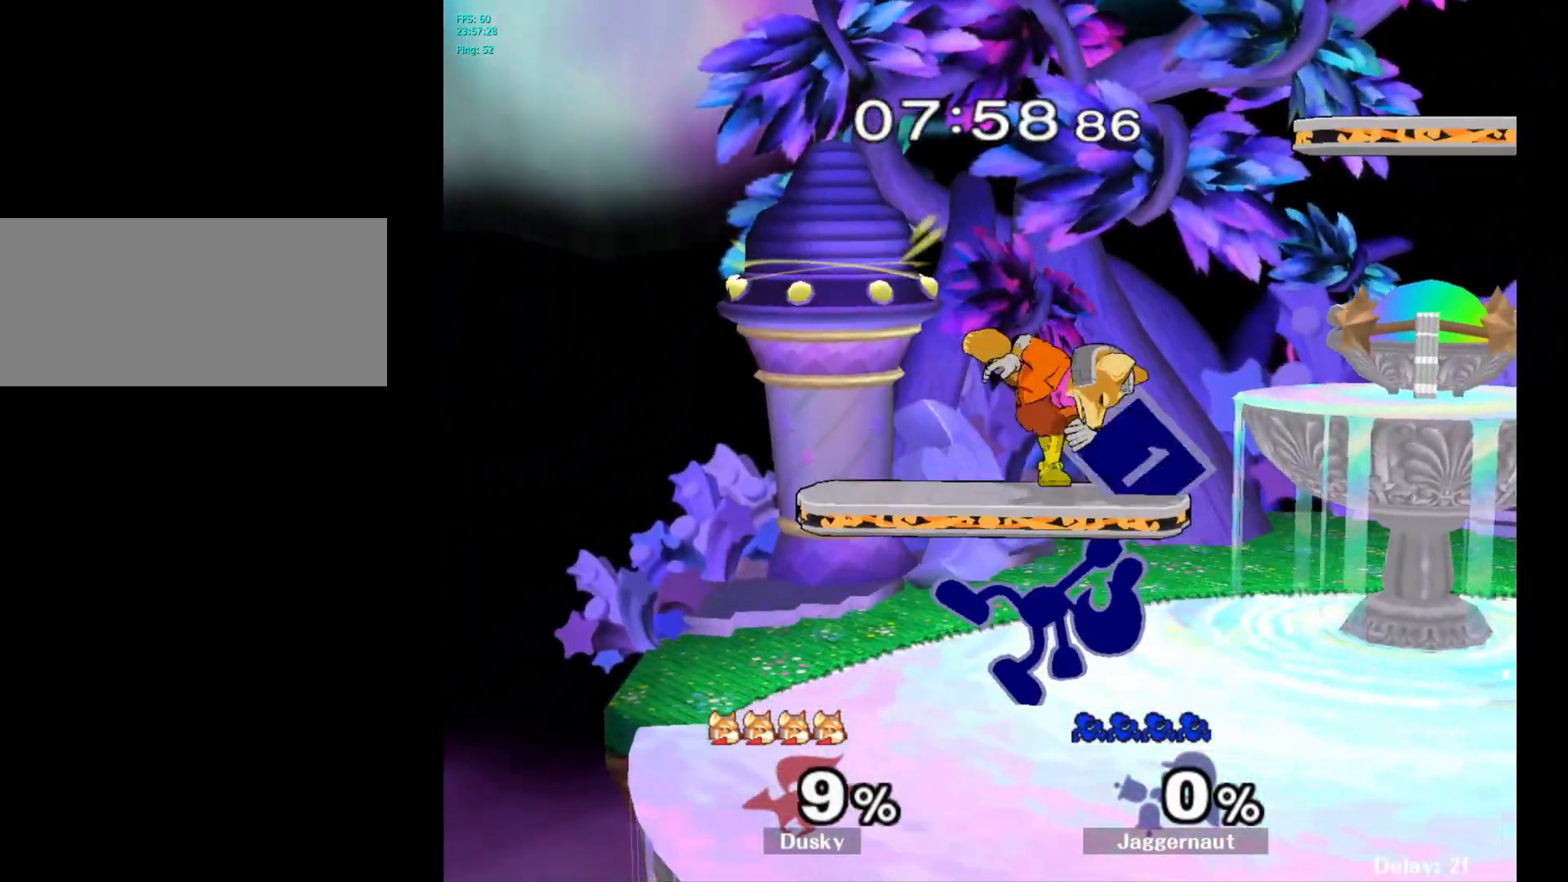
{"buttons": ["A"], "left_stick": "up", "right_stick": "center", "events": [[117, "A", "down"], [117, "left_stick", "up"], [217, "A", "up"], [267, "A", "down"], [367, "A", "up"], [450, "A", "down"]]}
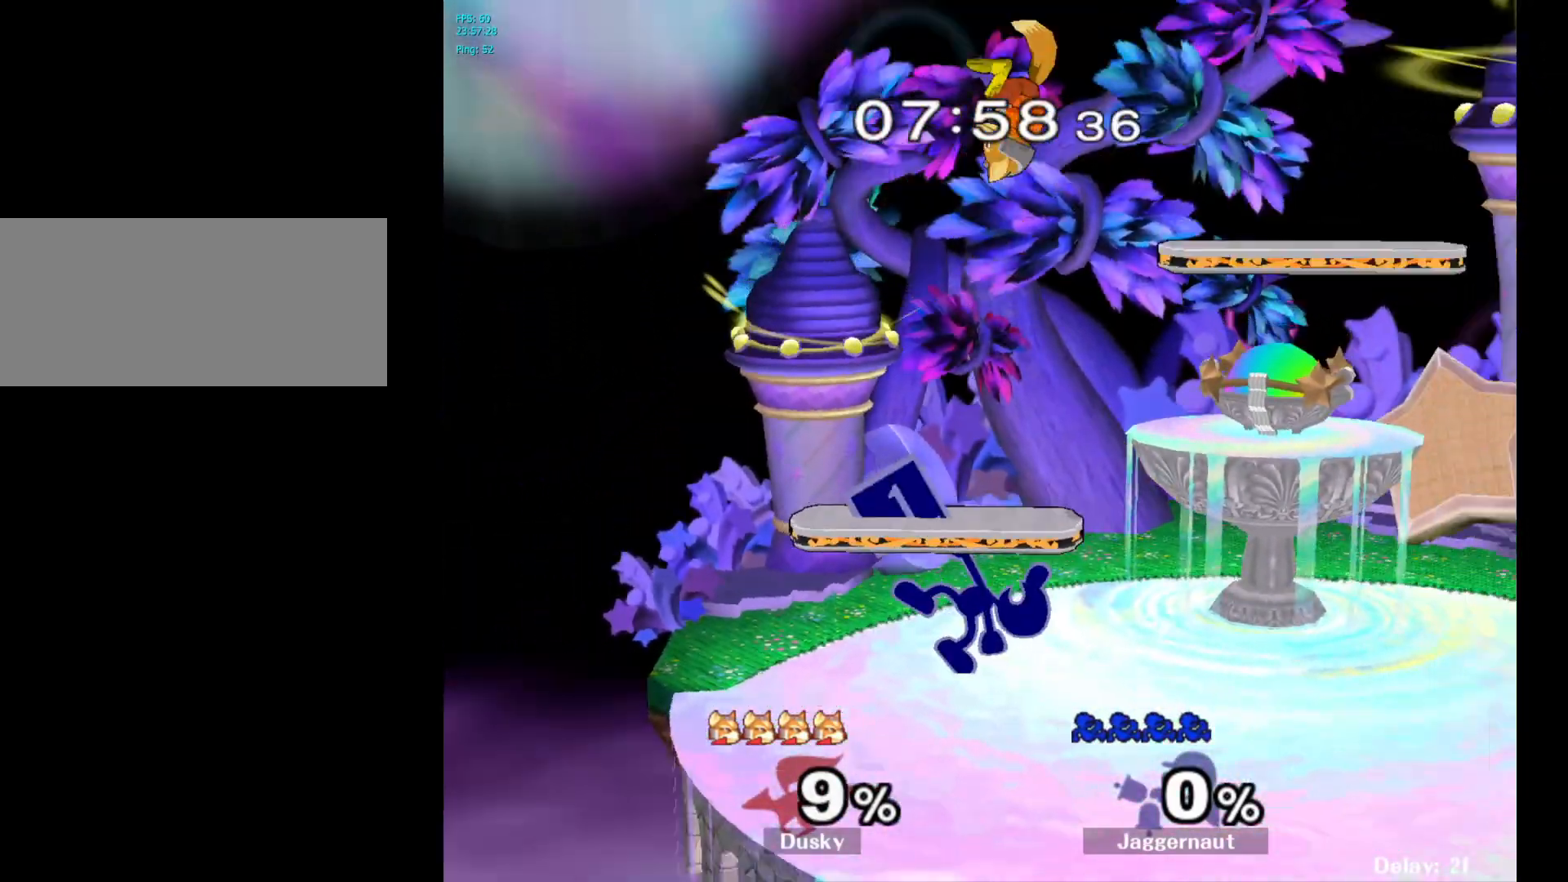
{"buttons": ["A"], "left_stick": "up", "right_stick": "center", "events": [[33, "A", "up"], [67, "left_stick", "up-right"], [267, "A", "down"], [267, "left_stick", "up"], [367, "A", "up"], [433, "A", "down"]]}
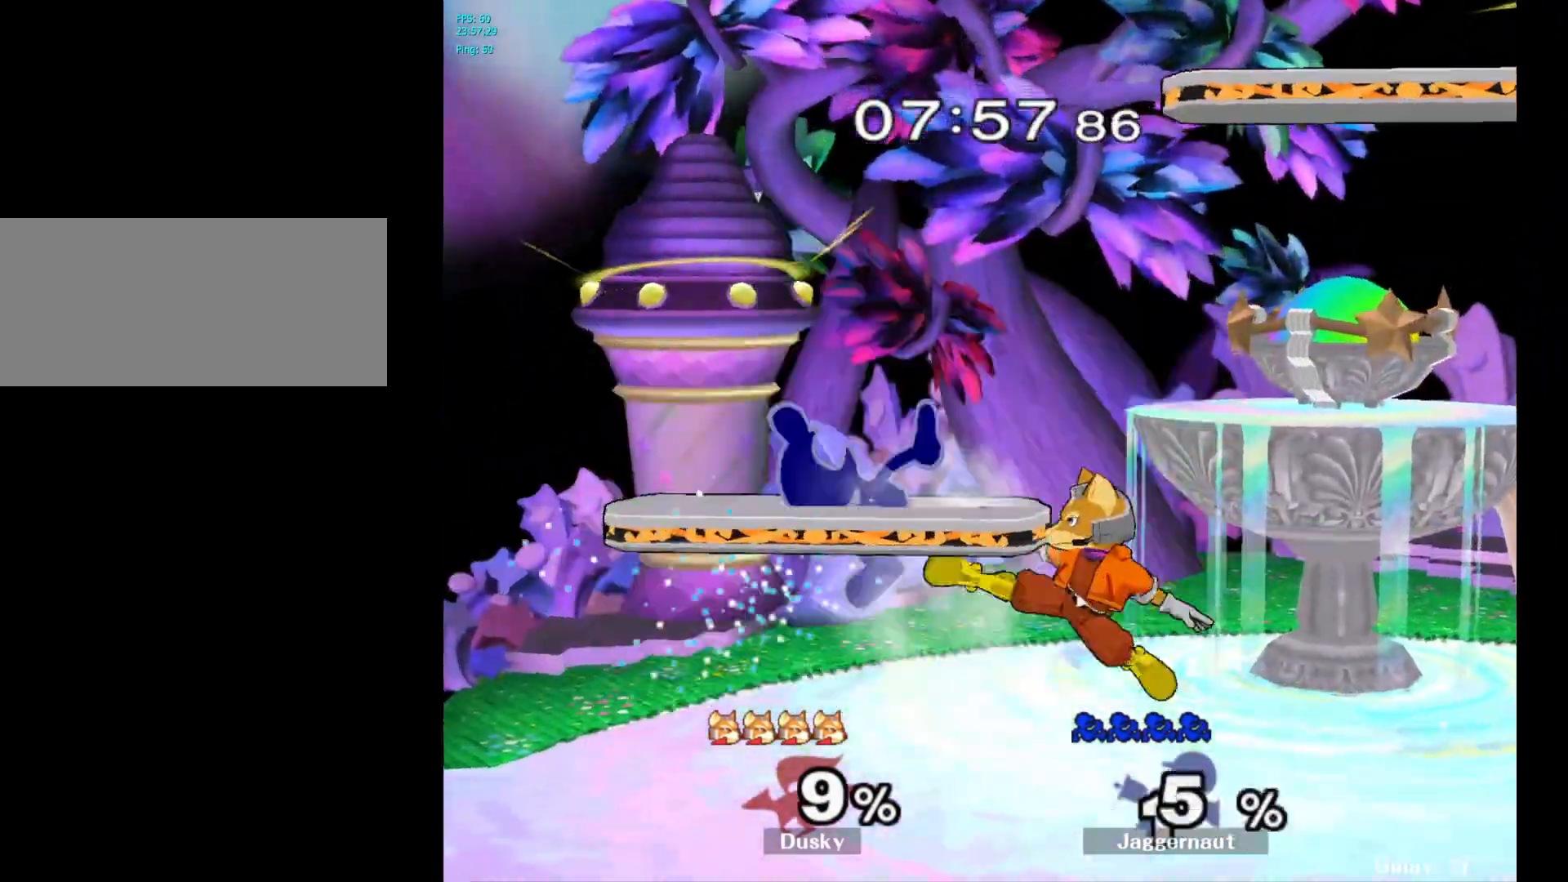
{"buttons": ["A"], "left_stick": "center", "right_stick": "center", "events": [[50, "A", "up"], [217, "left_stick", "center"], [450, "A", "down"]]}
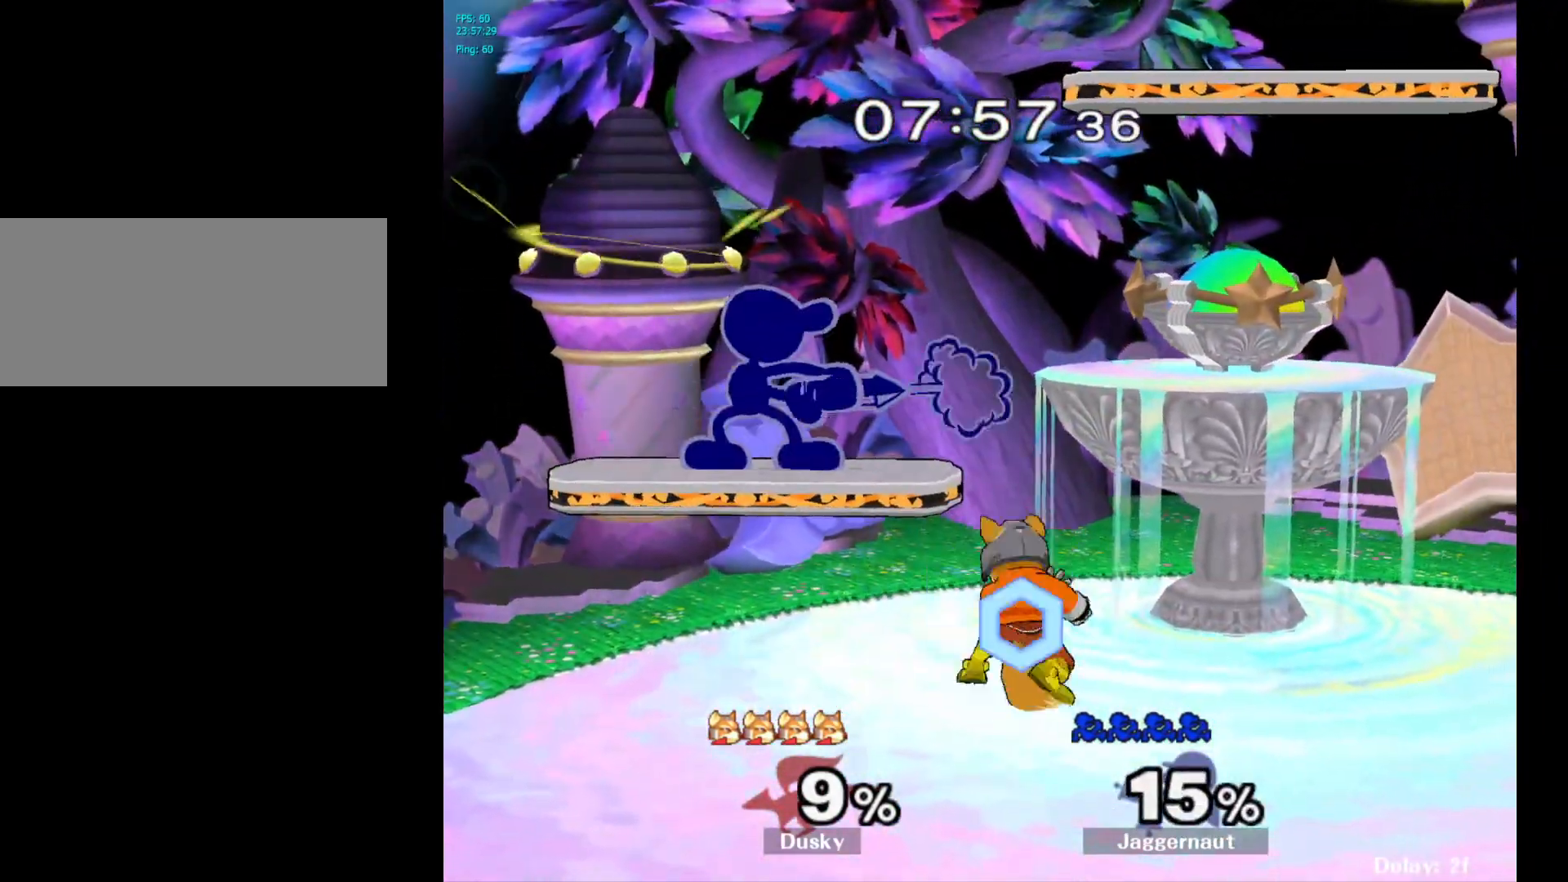
{"buttons": [], "left_stick": "center", "right_stick": "center", "events": [[83, "A", "up"], [333, "A", "down"], [467, "A", "up"]]}
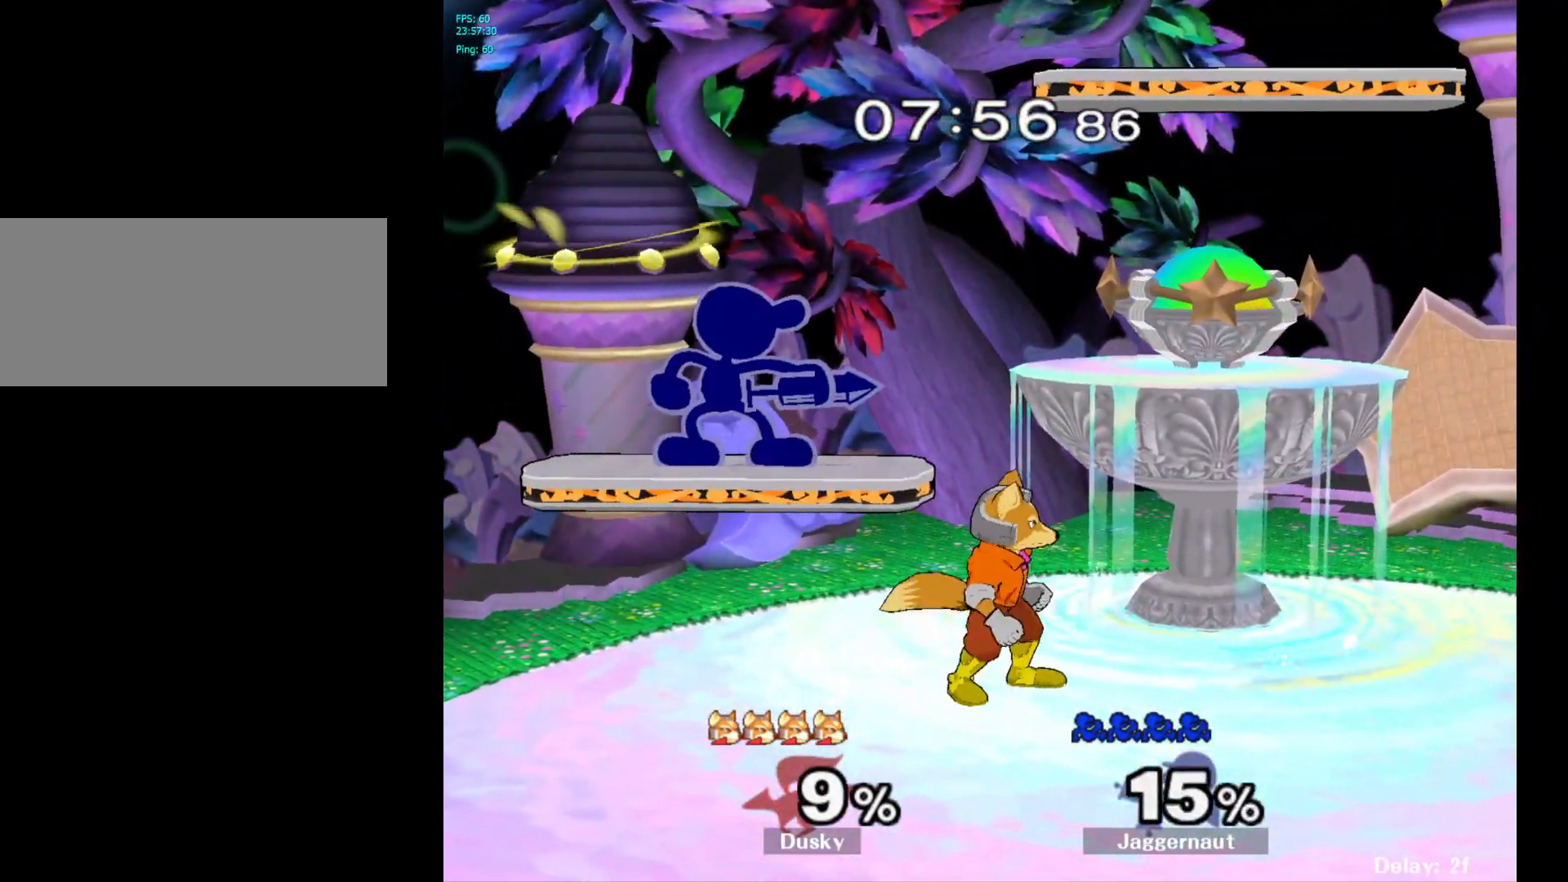
{"buttons": [], "left_stick": "down", "right_stick": "center", "events": [[100, "left_stick", "down"], [150, "A", "down"], [267, "A", "up"]]}
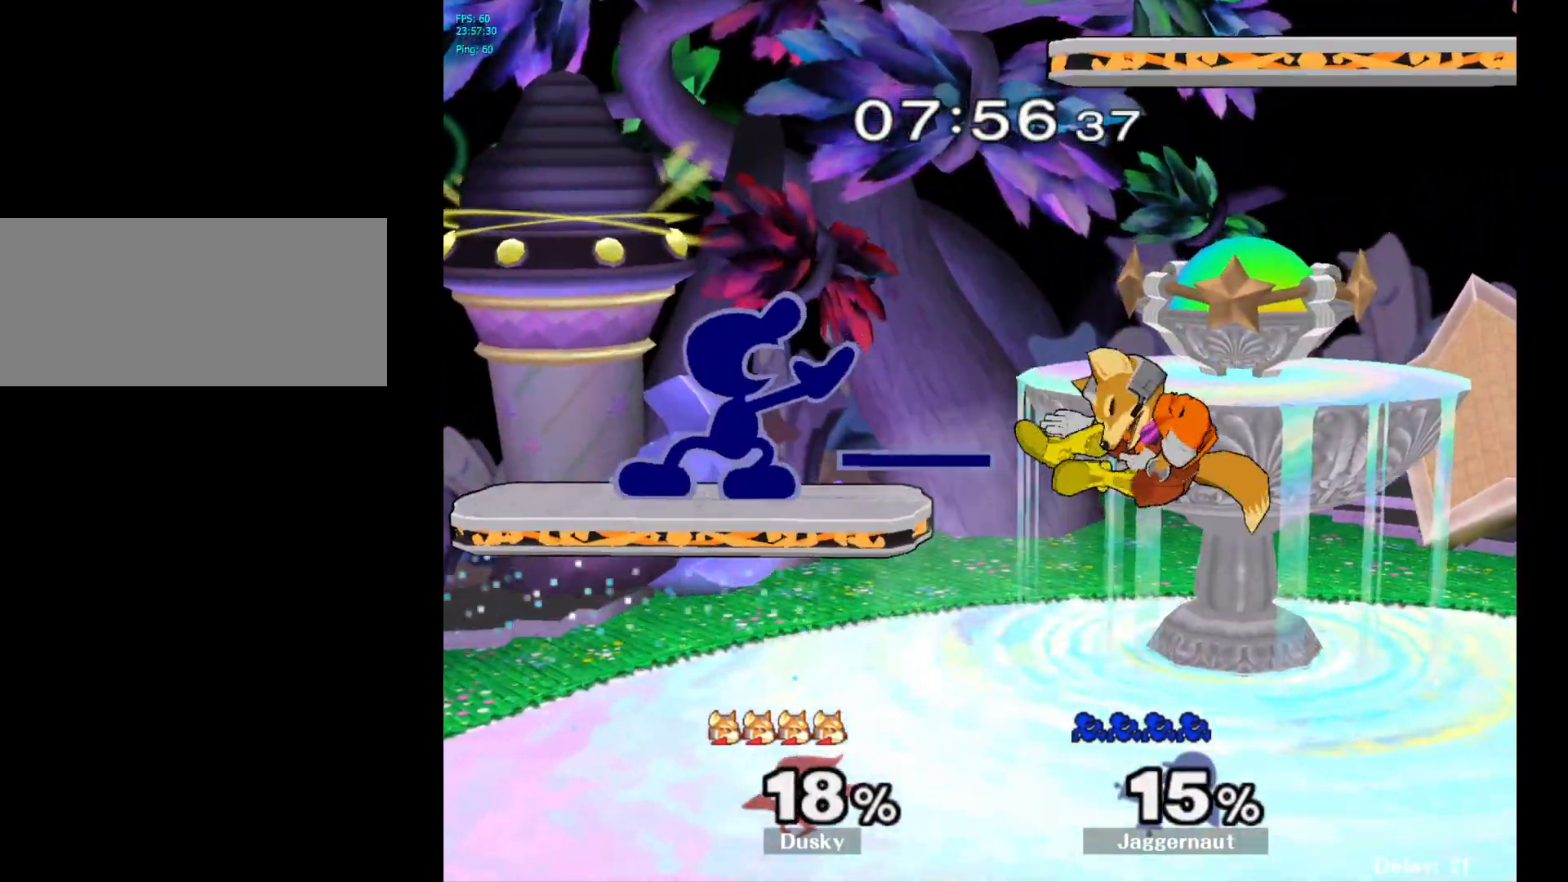
{"buttons": [], "left_stick": "right", "right_stick": "center", "events": [[150, "left_stick", "center"], [267, "left_stick", "right"]]}
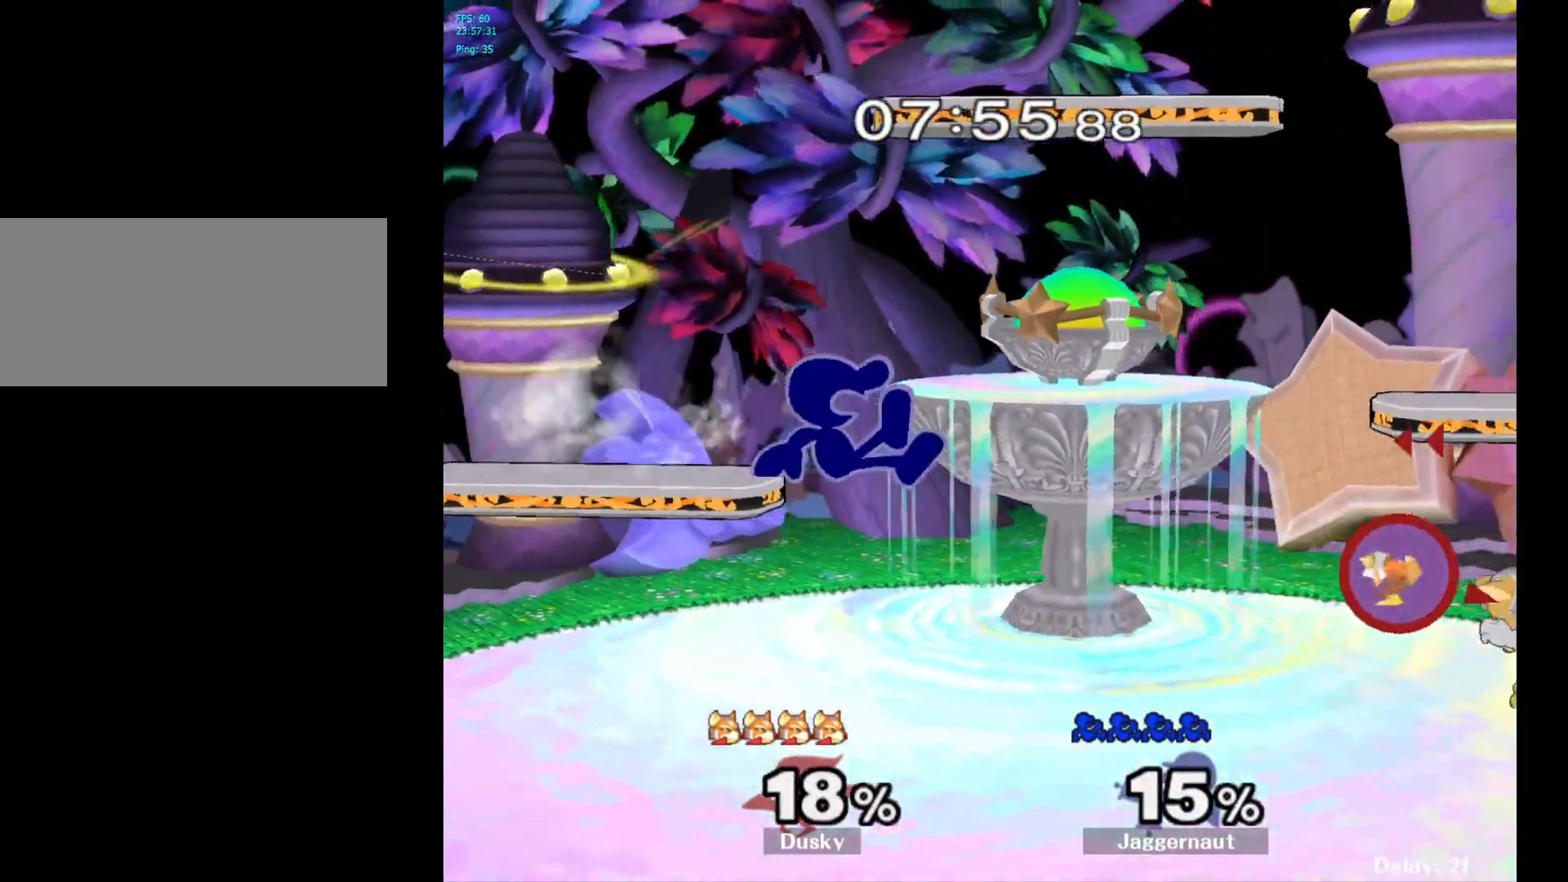
{"buttons": ["A"], "left_stick": "right", "right_stick": "center", "events": [[33, "left_stick", "down"], [100, "left_stick", "center"], [283, "left_stick", "right"], [333, "Y", "down"], [350, "Y", "up"], [417, "A", "down"]]}